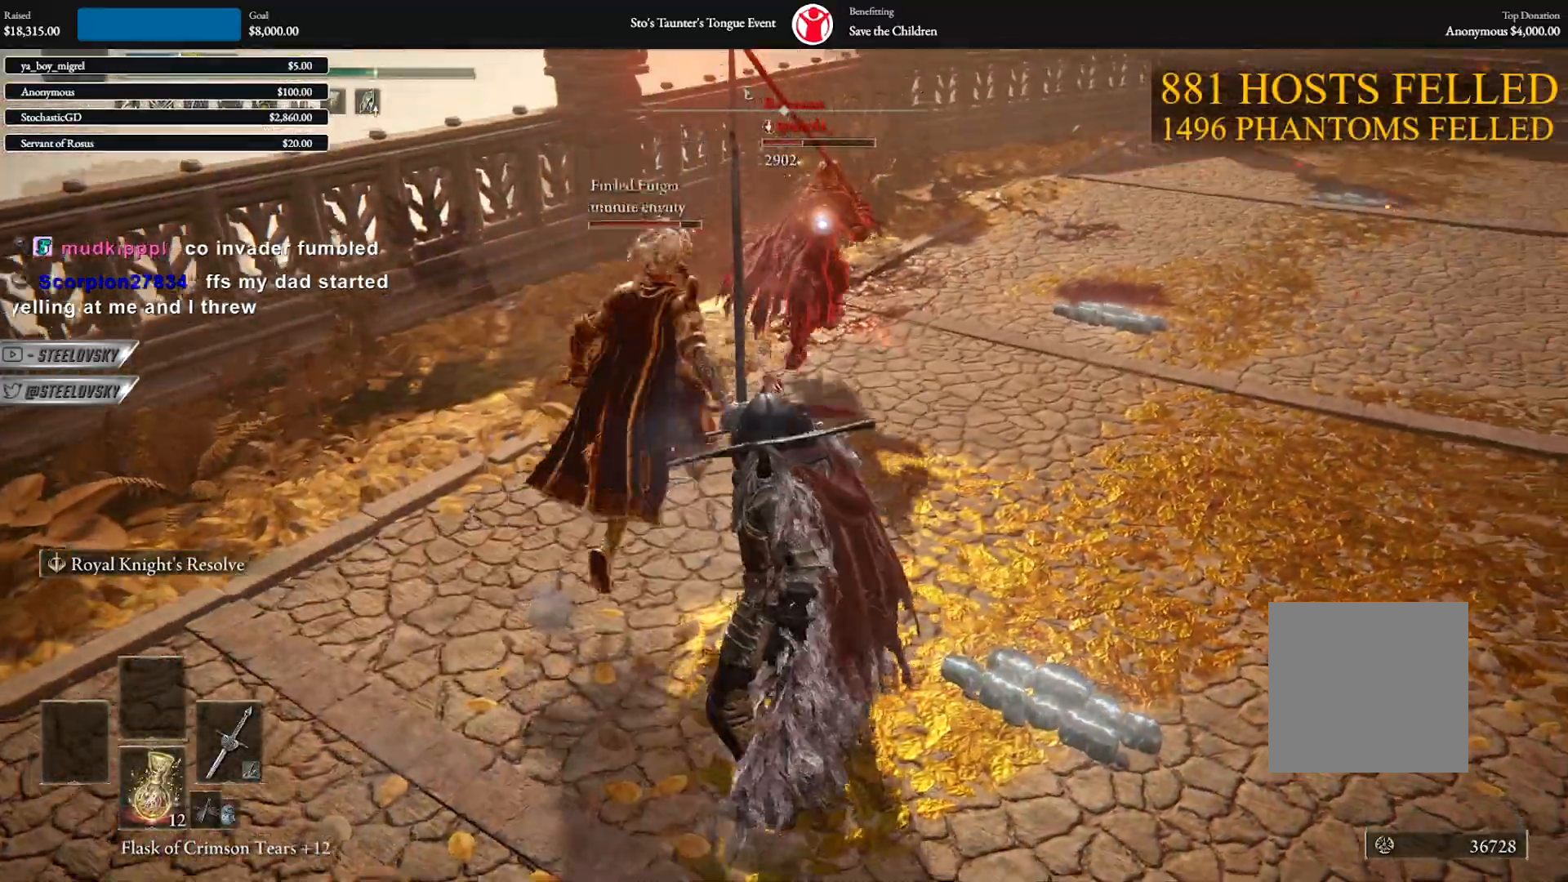
Gameplay with a controller (Xbox layout); each line is a JSON object with the inputs held at the frame after it. "events" lists button and stick changes between this image and that frame as [ms after this image, input, new state], when the widget could be followed in between. Not read: Z.
{"buttons": ["B", "L1"], "left_stick": "up-right", "right_stick": "center", "events": []}
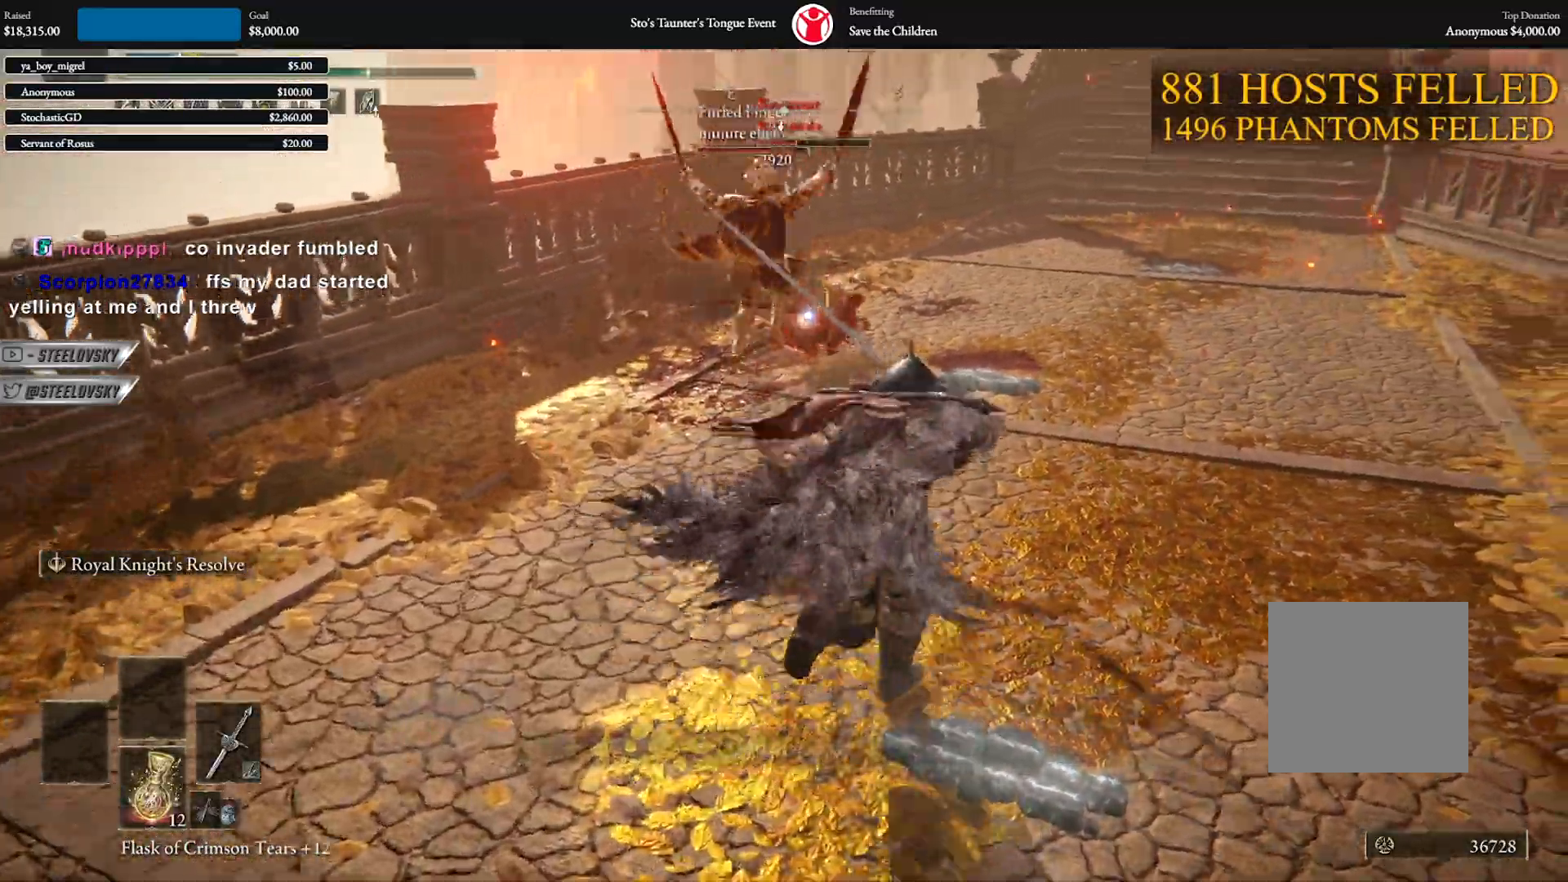
{"buttons": ["B", "L1"], "left_stick": "up-right", "right_stick": "center", "events": [[367, "R2", "down"], [500, "R2", "up"]]}
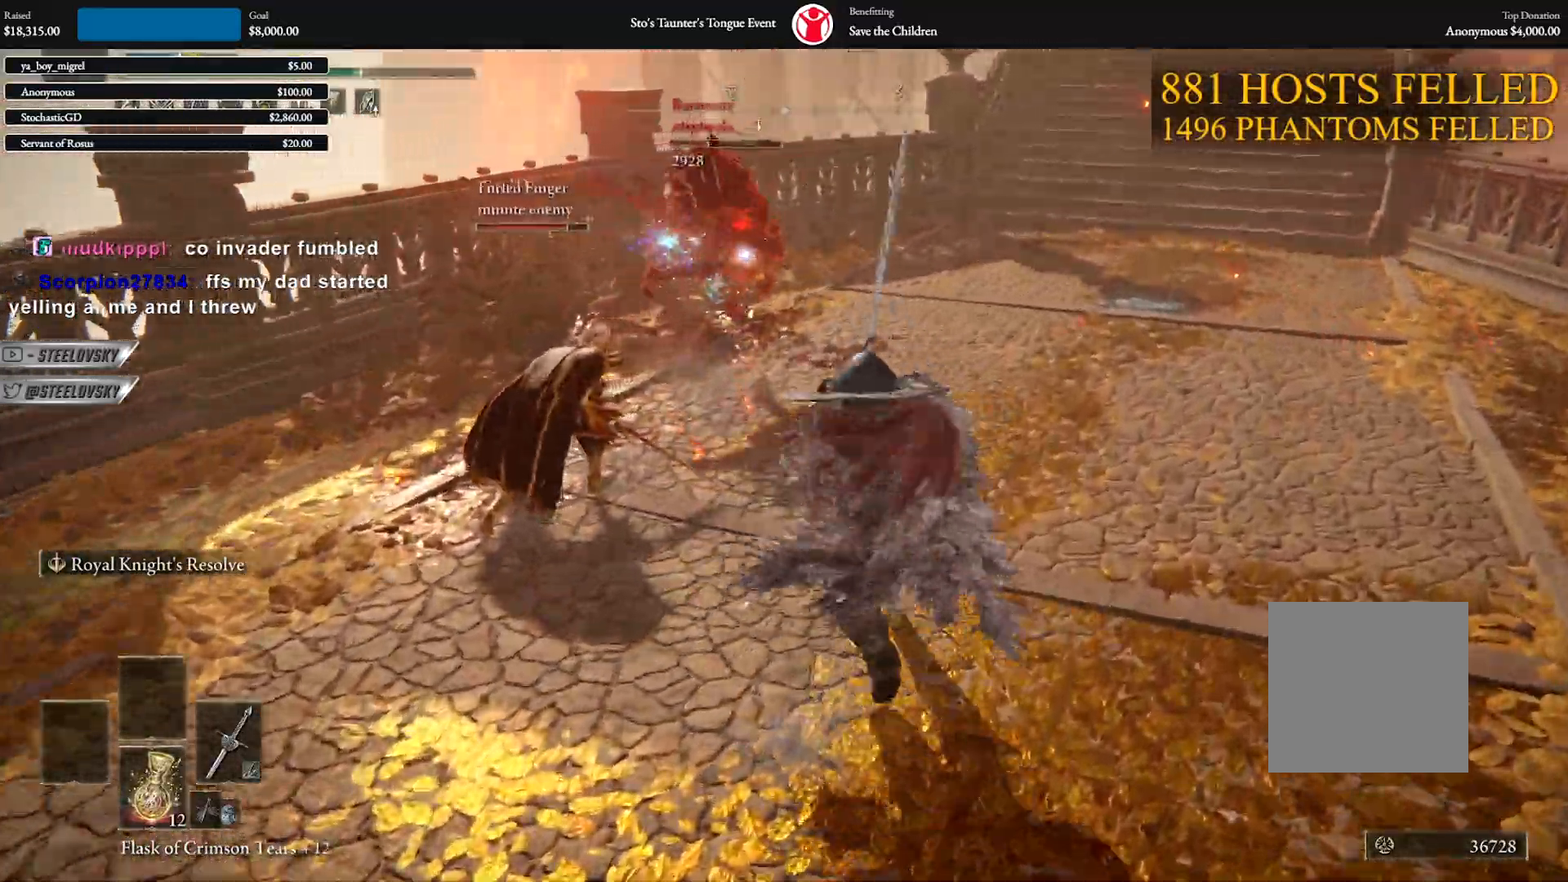
{"buttons": [], "left_stick": "up-right", "right_stick": "center", "events": [[33, "B", "up"], [500, "L1", "up"]]}
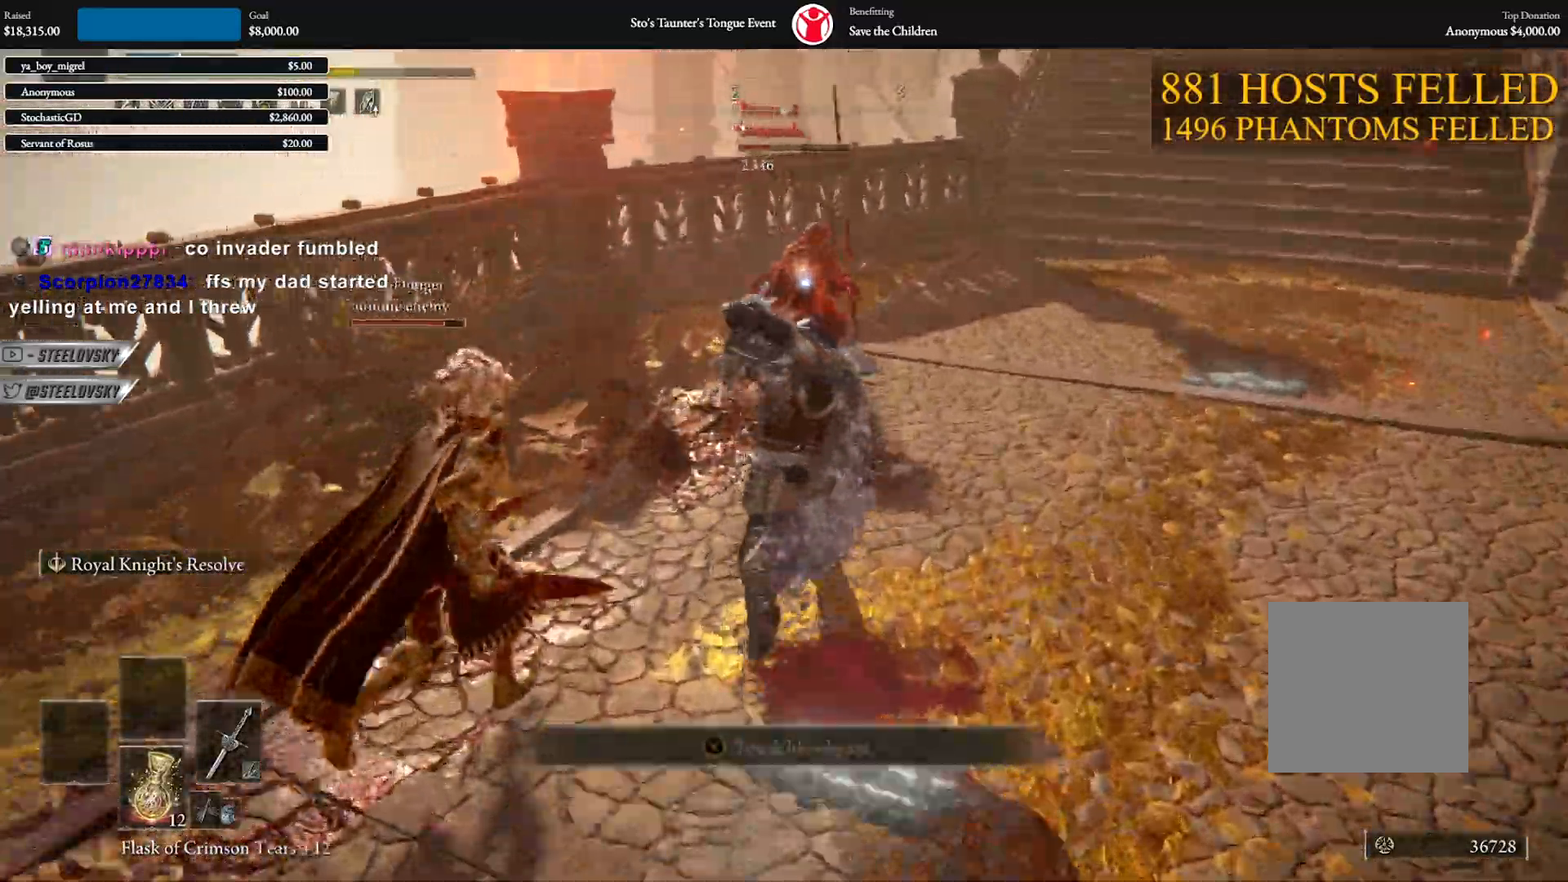
{"buttons": ["B", "L1"], "left_stick": "up-right", "right_stick": "center", "events": [[83, "B", "down"], [417, "L1", "down"]]}
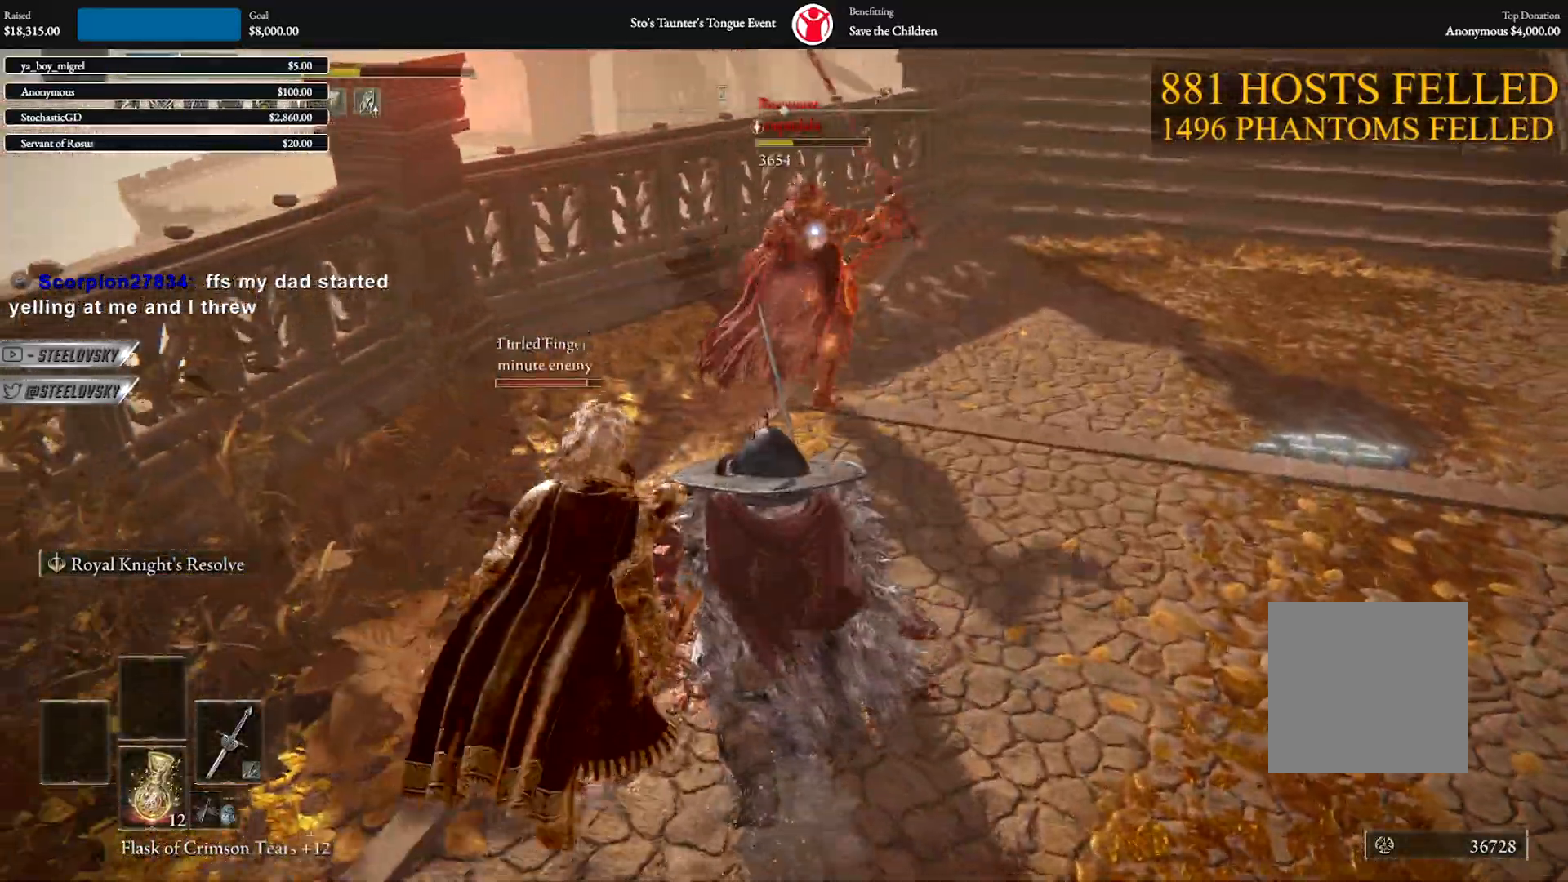
{"buttons": ["B", "L1"], "left_stick": "up-right", "right_stick": "up-right", "events": [[400, "R3", "down"], [450, "right_stick", "up-right"], [483, "R3", "up"]]}
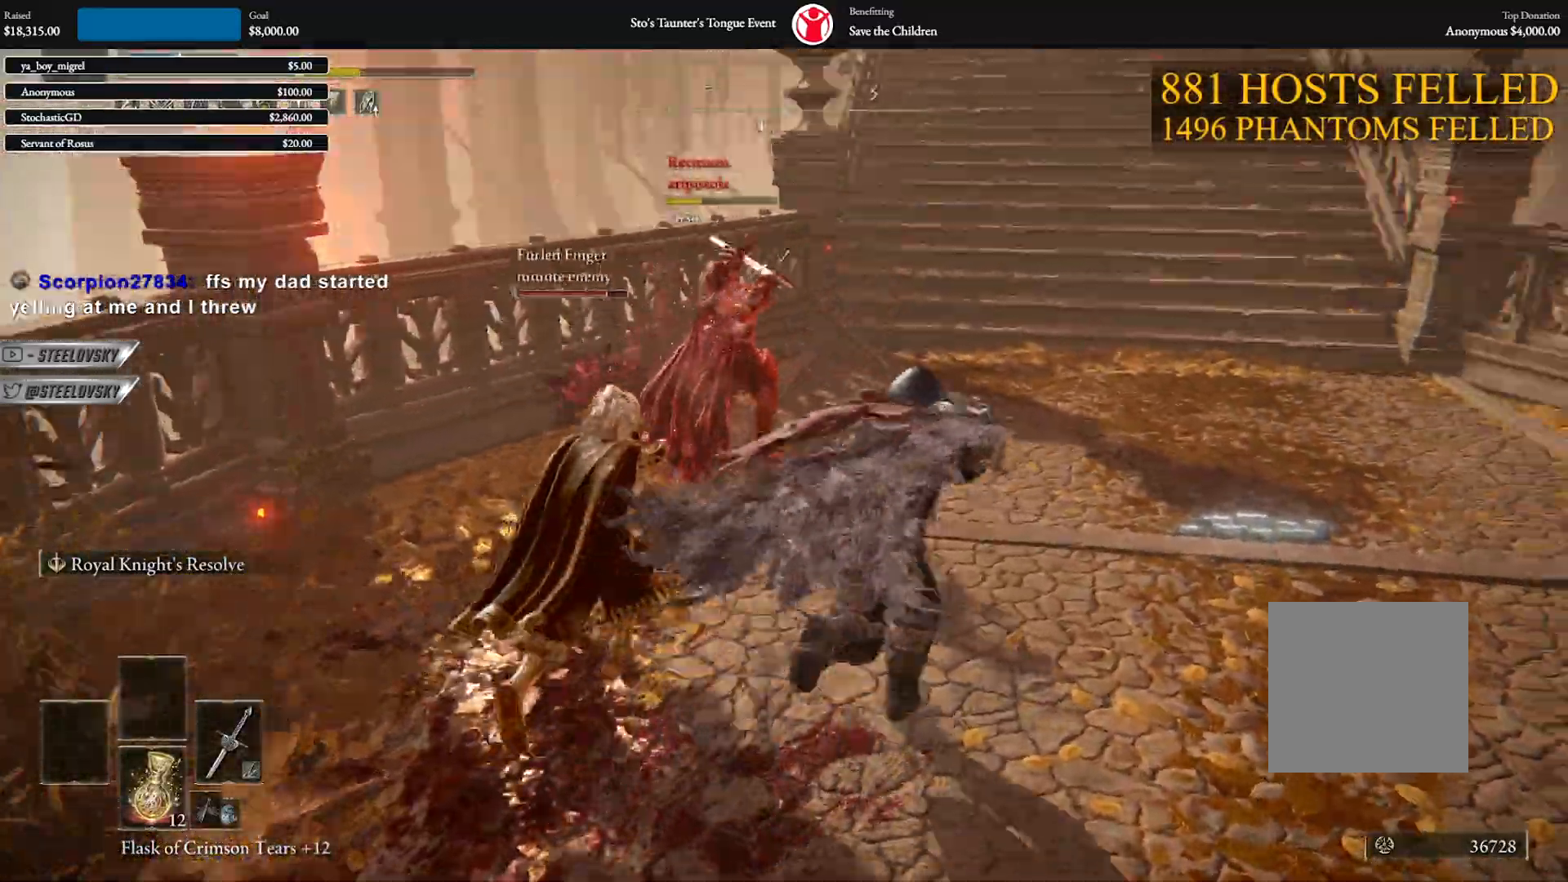
{"buttons": ["B", "L1"], "left_stick": "up", "right_stick": "center", "events": [[83, "right_stick", "center"], [167, "left_stick", "up"], [317, "right_stick", "up"], [417, "right_stick", "center"]]}
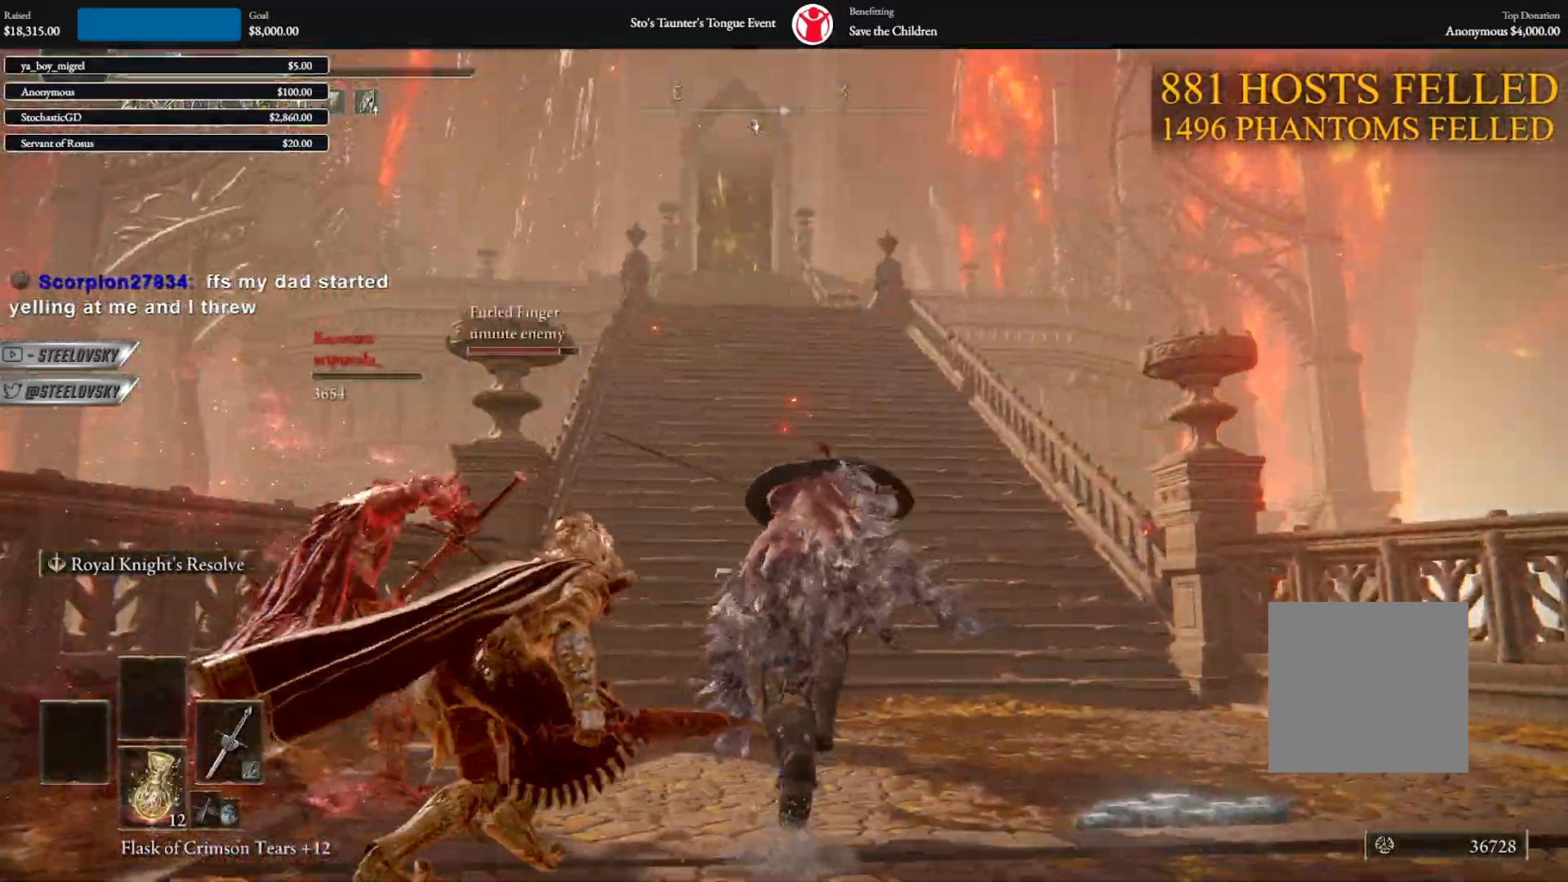
{"buttons": ["B"], "left_stick": "up", "right_stick": "center", "events": [[450, "L1", "up"]]}
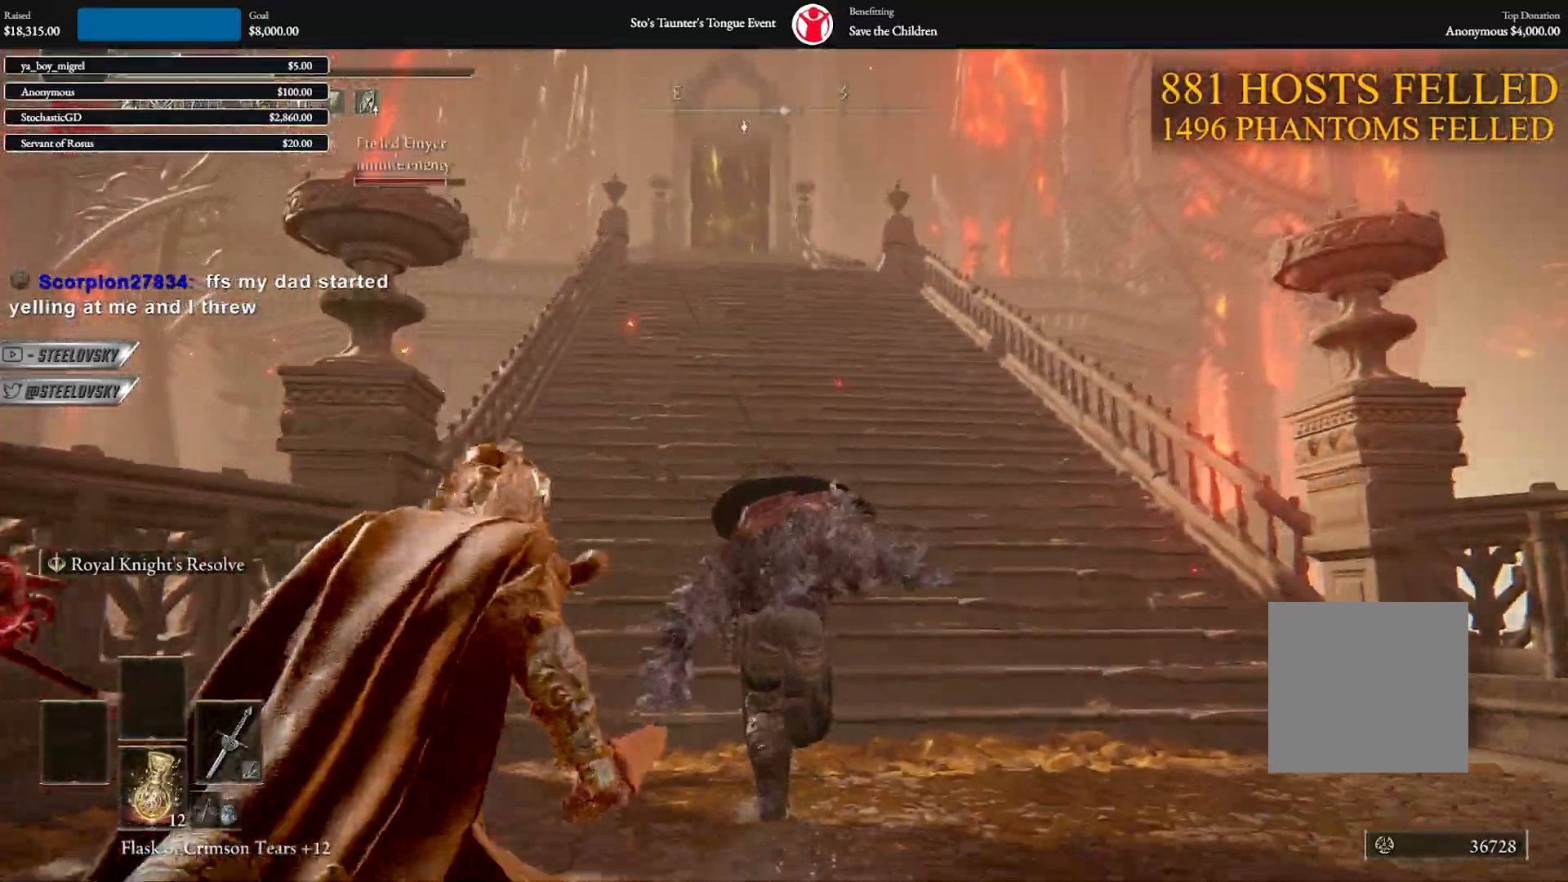
{"buttons": ["B"], "left_stick": "up", "right_stick": "center", "events": []}
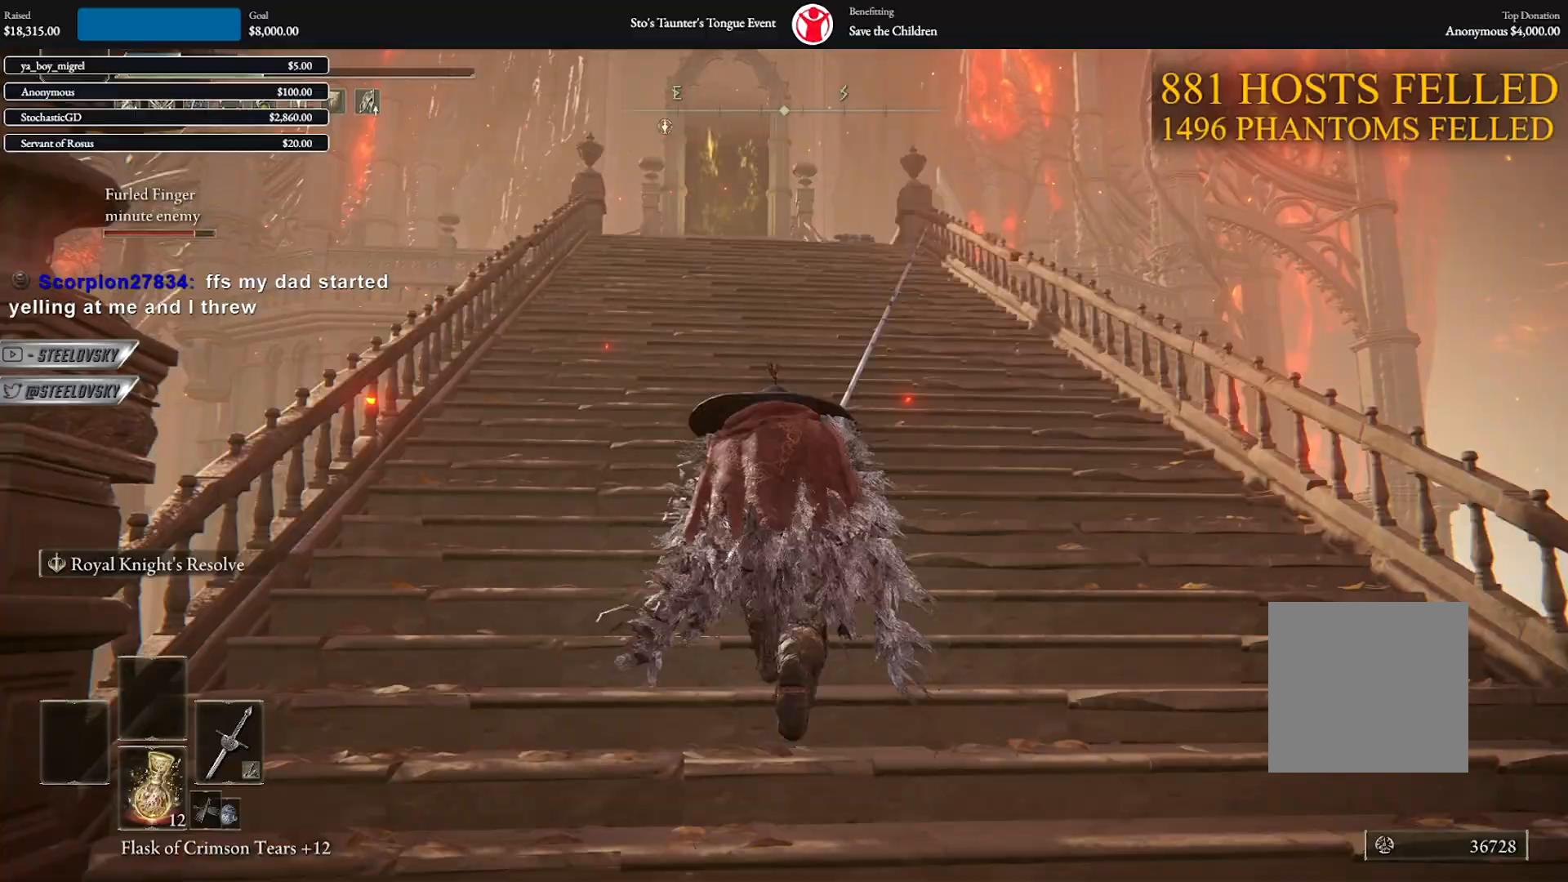
{"buttons": ["B"], "left_stick": "up", "right_stick": "center", "events": []}
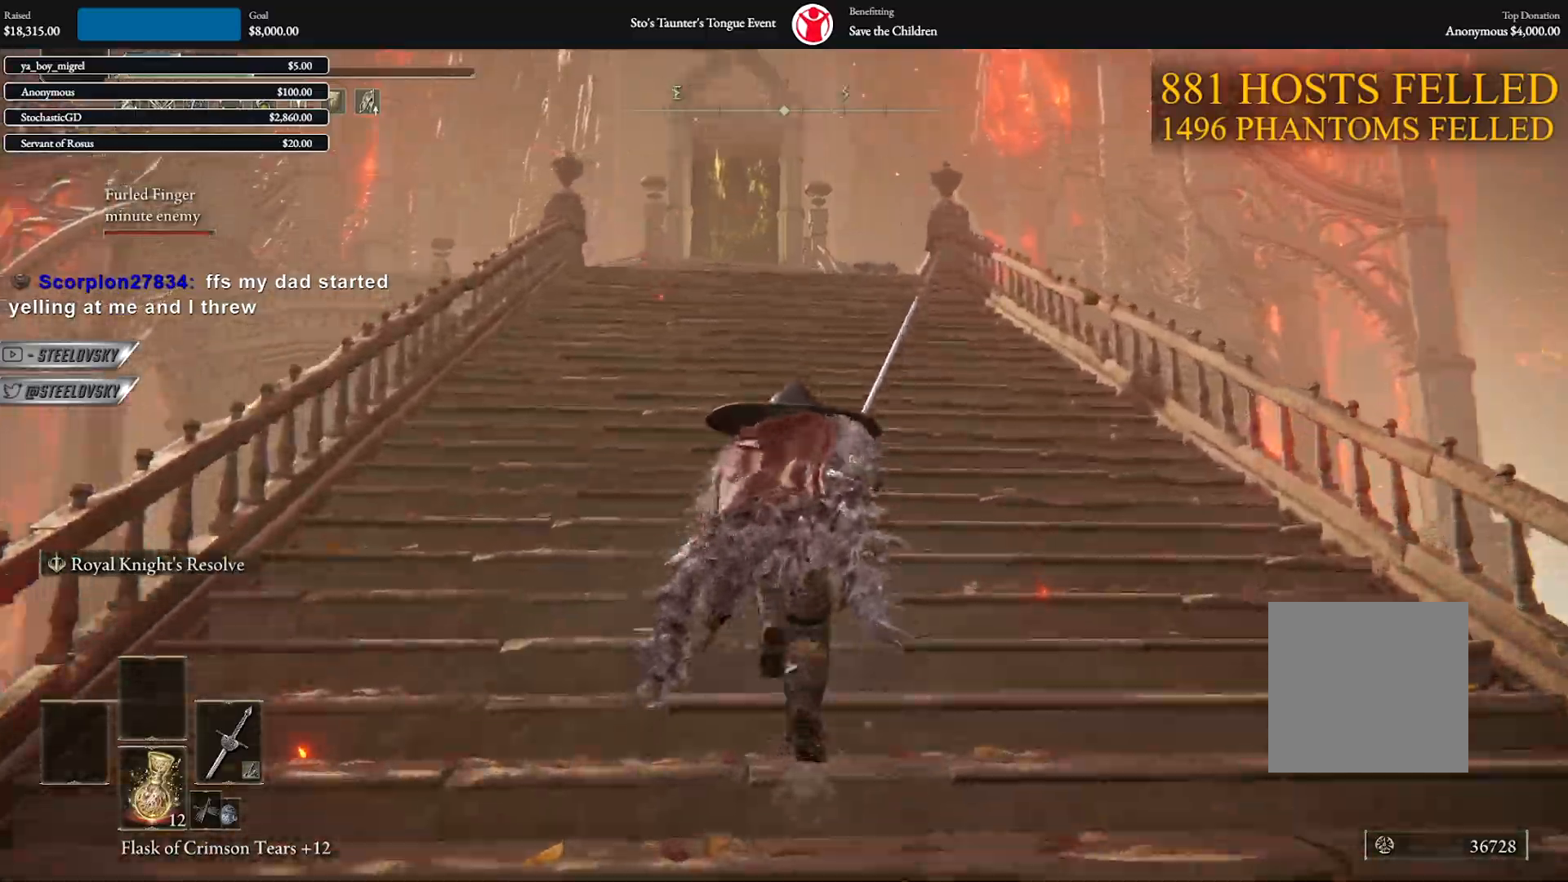
{"buttons": ["B"], "left_stick": "up", "right_stick": "center", "events": []}
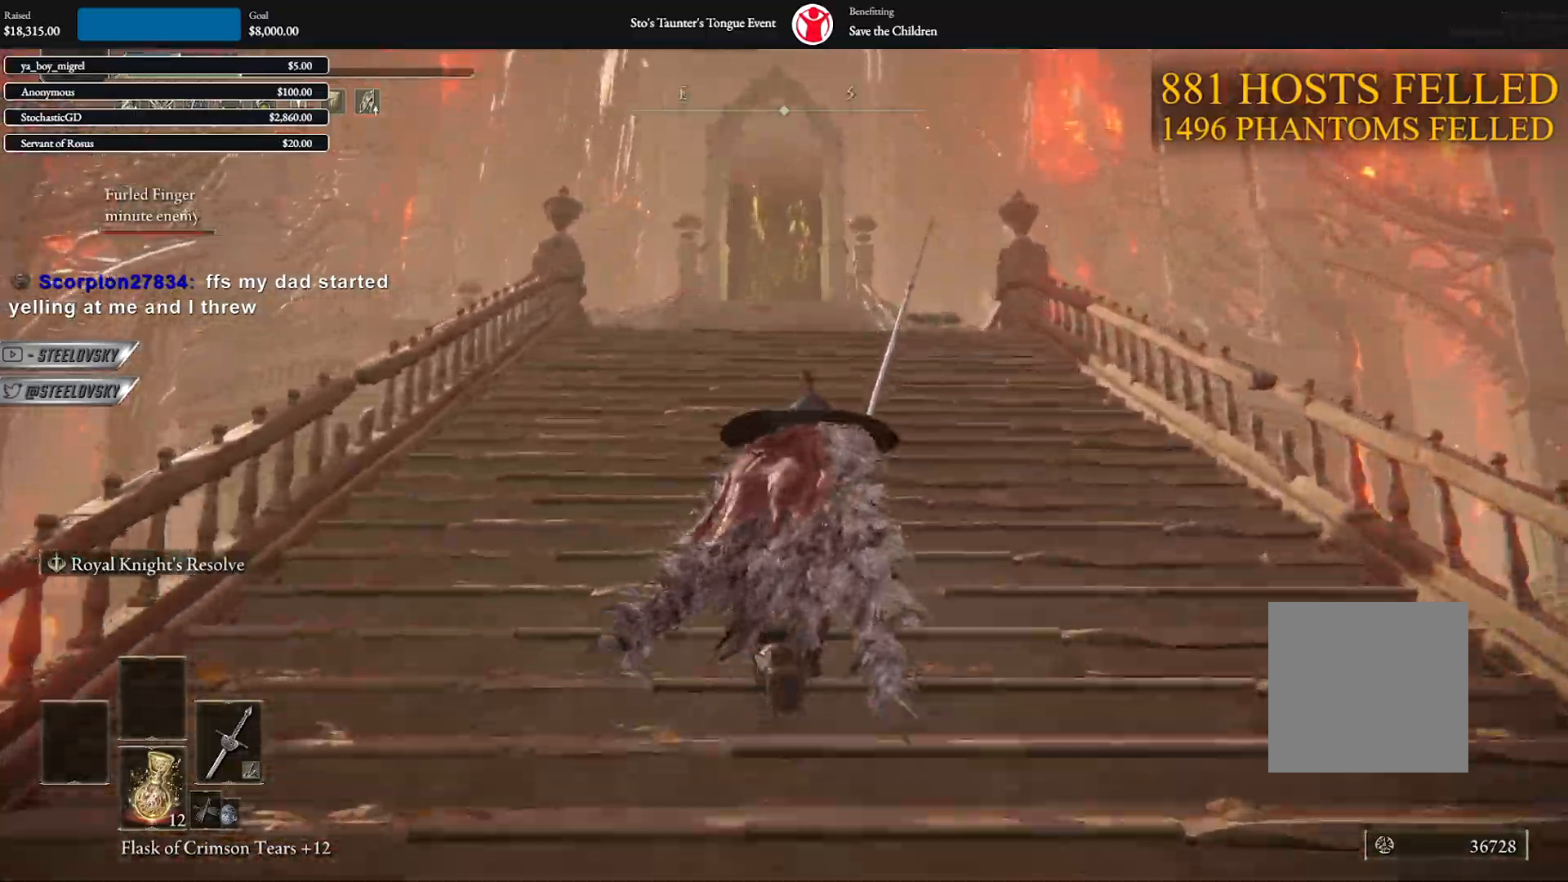
{"buttons": ["A", "B"], "left_stick": "up", "right_stick": "center", "events": [[250, "START", "down"], [333, "START", "up"], [450, "A", "down"]]}
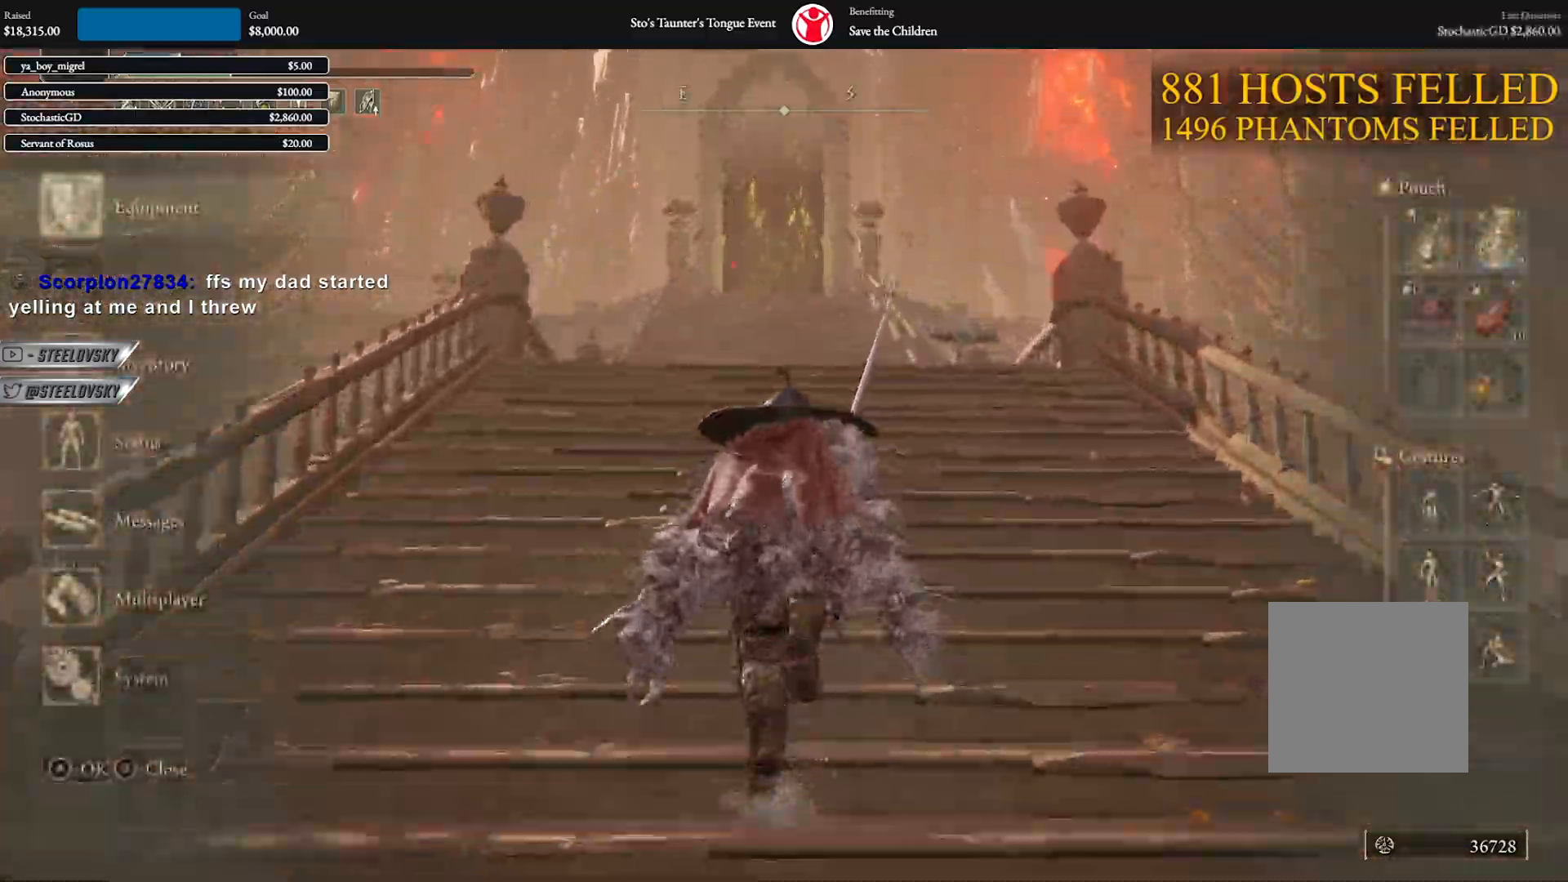
{"buttons": ["B"], "left_stick": "up", "right_stick": "center", "events": [[33, "A", "up"], [83, "A", "down"], [200, "A", "up"]]}
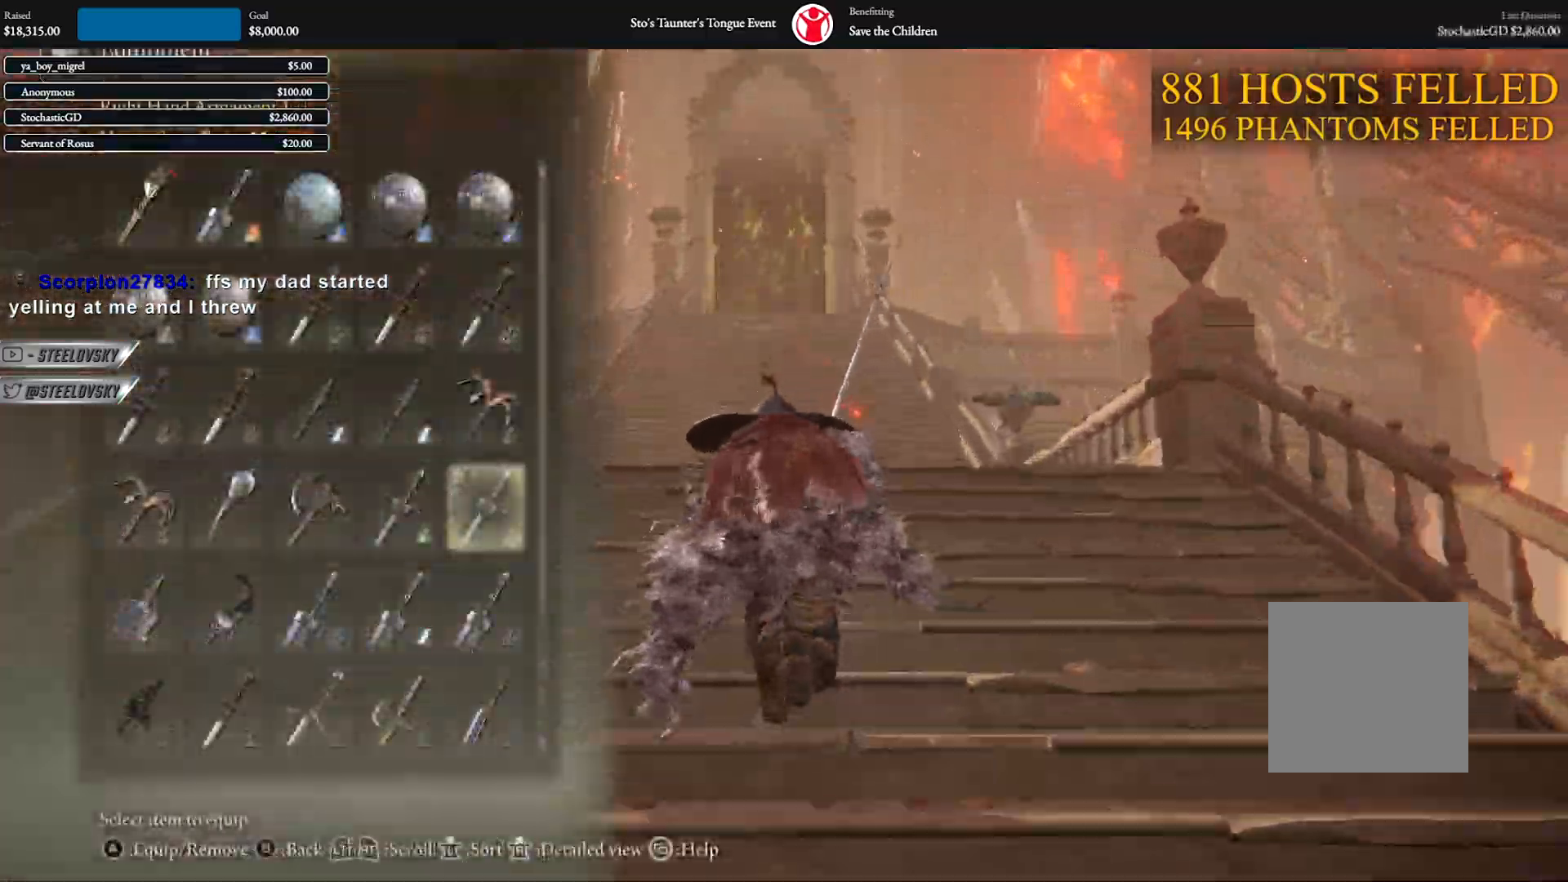
{"buttons": ["B", "DPAD_RIGHT"], "left_stick": "up", "right_stick": "center", "events": [[333, "DPAD_RIGHT", "down"], [417, "DPAD_RIGHT", "up"], [483, "DPAD_RIGHT", "down"]]}
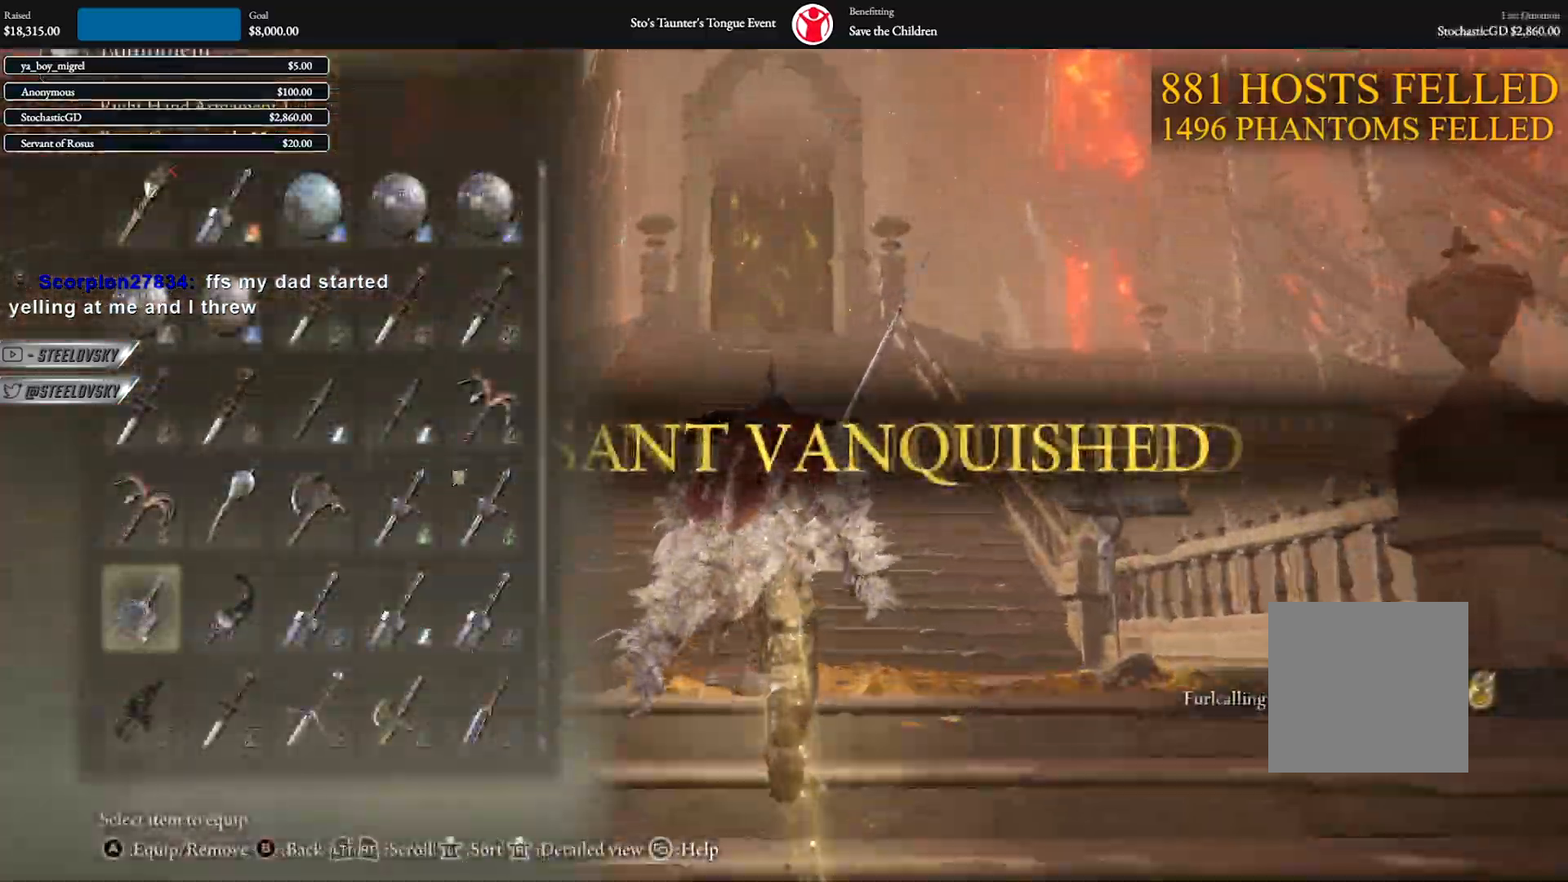
{"buttons": [], "left_stick": "up", "right_stick": "center", "events": [[33, "DPAD_RIGHT", "up"], [117, "DPAD_RIGHT", "down"], [167, "DPAD_RIGHT", "up"], [233, "DPAD_RIGHT", "down"], [250, "R1", "down"], [267, "R3", "down"], [283, "DPAD_RIGHT", "up"], [350, "R3", "up"], [367, "R1", "up"], [483, "B", "up"]]}
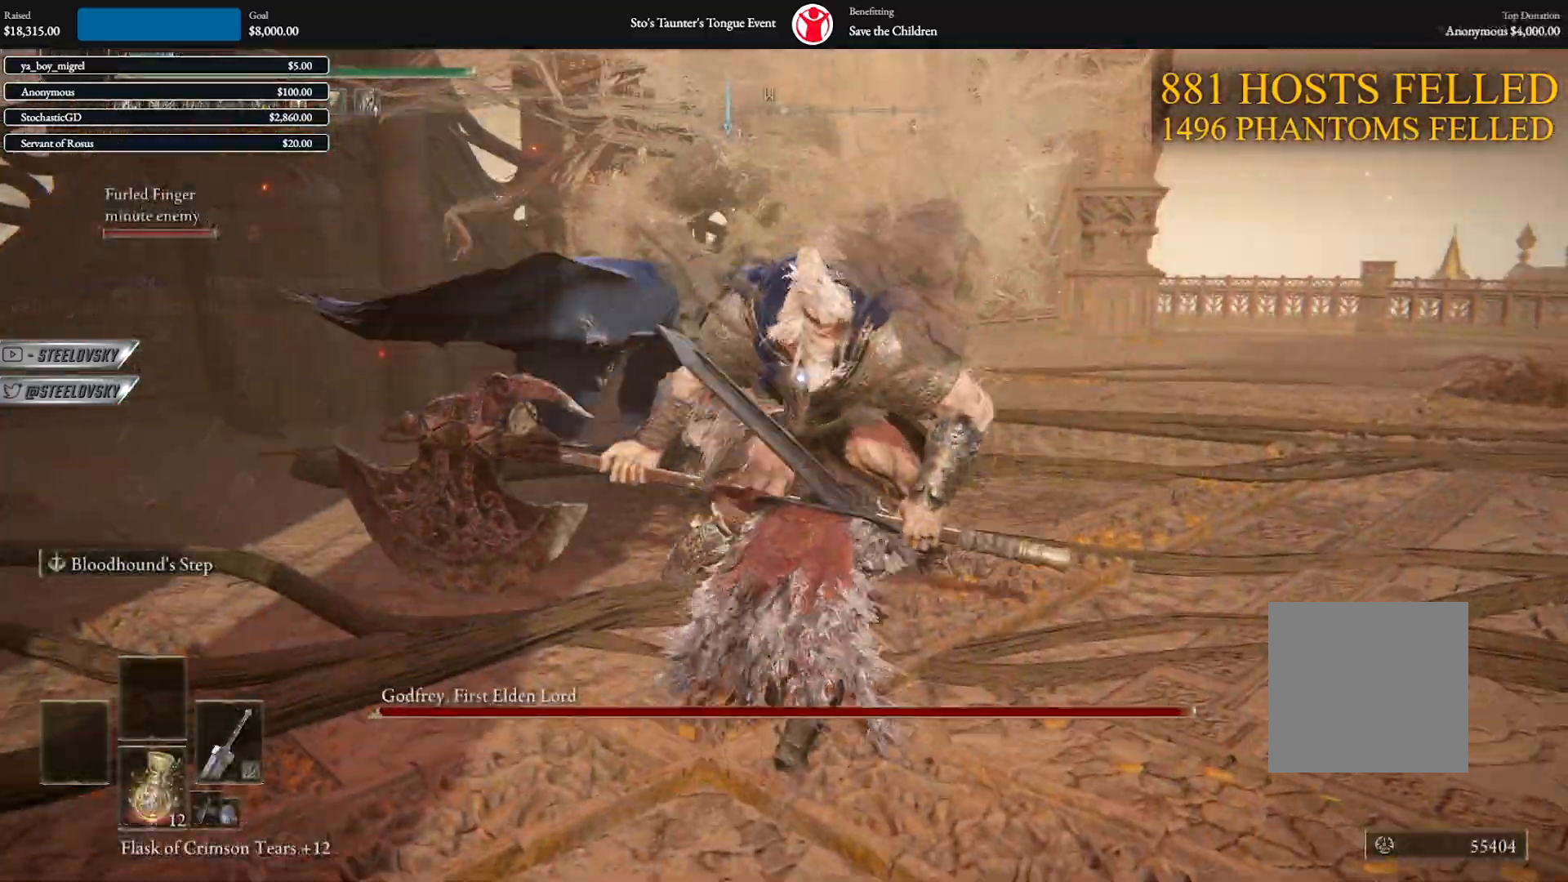
{"buttons": ["R3"], "left_stick": "up-left", "right_stick": "center", "events": [[417, "R3", "down"], [417, "left_stick", "up-left"]]}
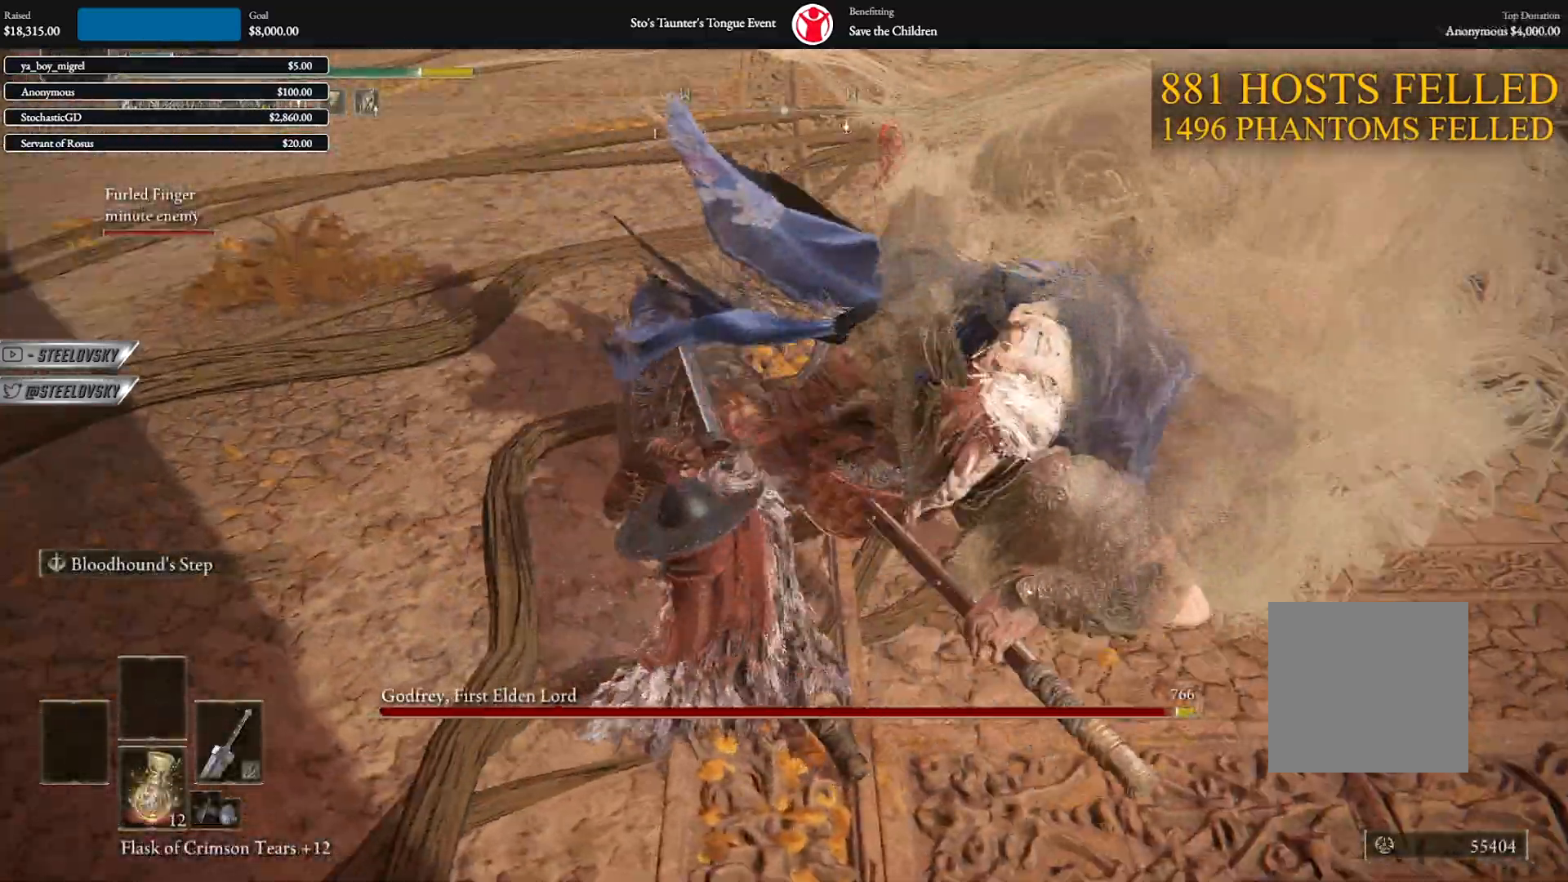
{"buttons": [], "left_stick": "up-left", "right_stick": "center", "events": [[33, "R3", "up"], [50, "right_stick", "up-right"], [317, "right_stick", "center"]]}
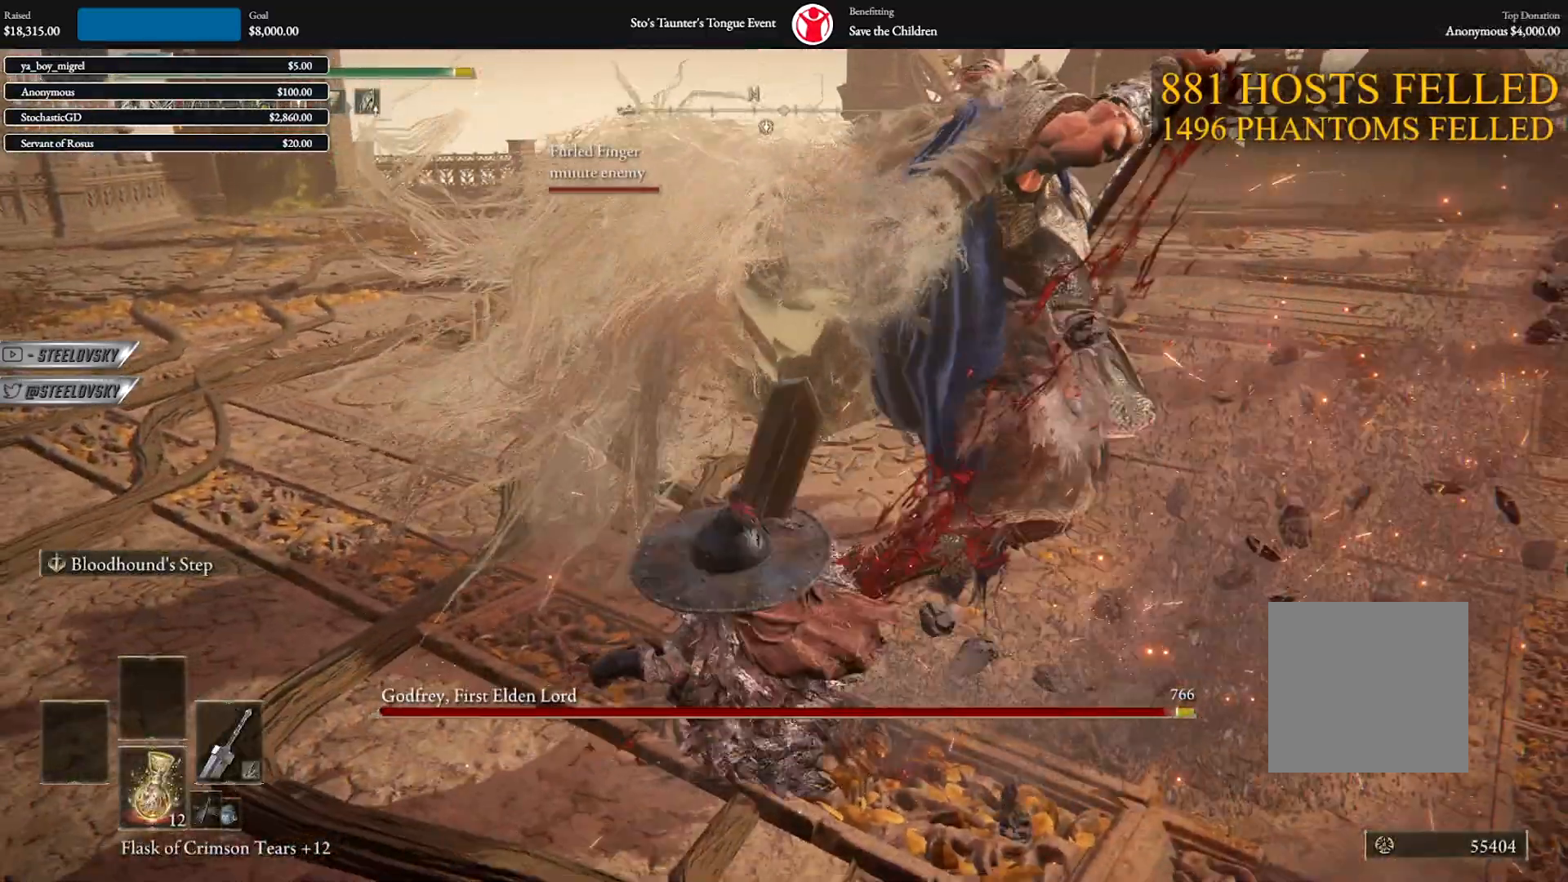
{"buttons": [], "left_stick": "up-right", "right_stick": "center", "events": [[150, "left_stick", "up"], [317, "left_stick", "up-right"], [367, "right_stick", "right"], [483, "right_stick", "center"]]}
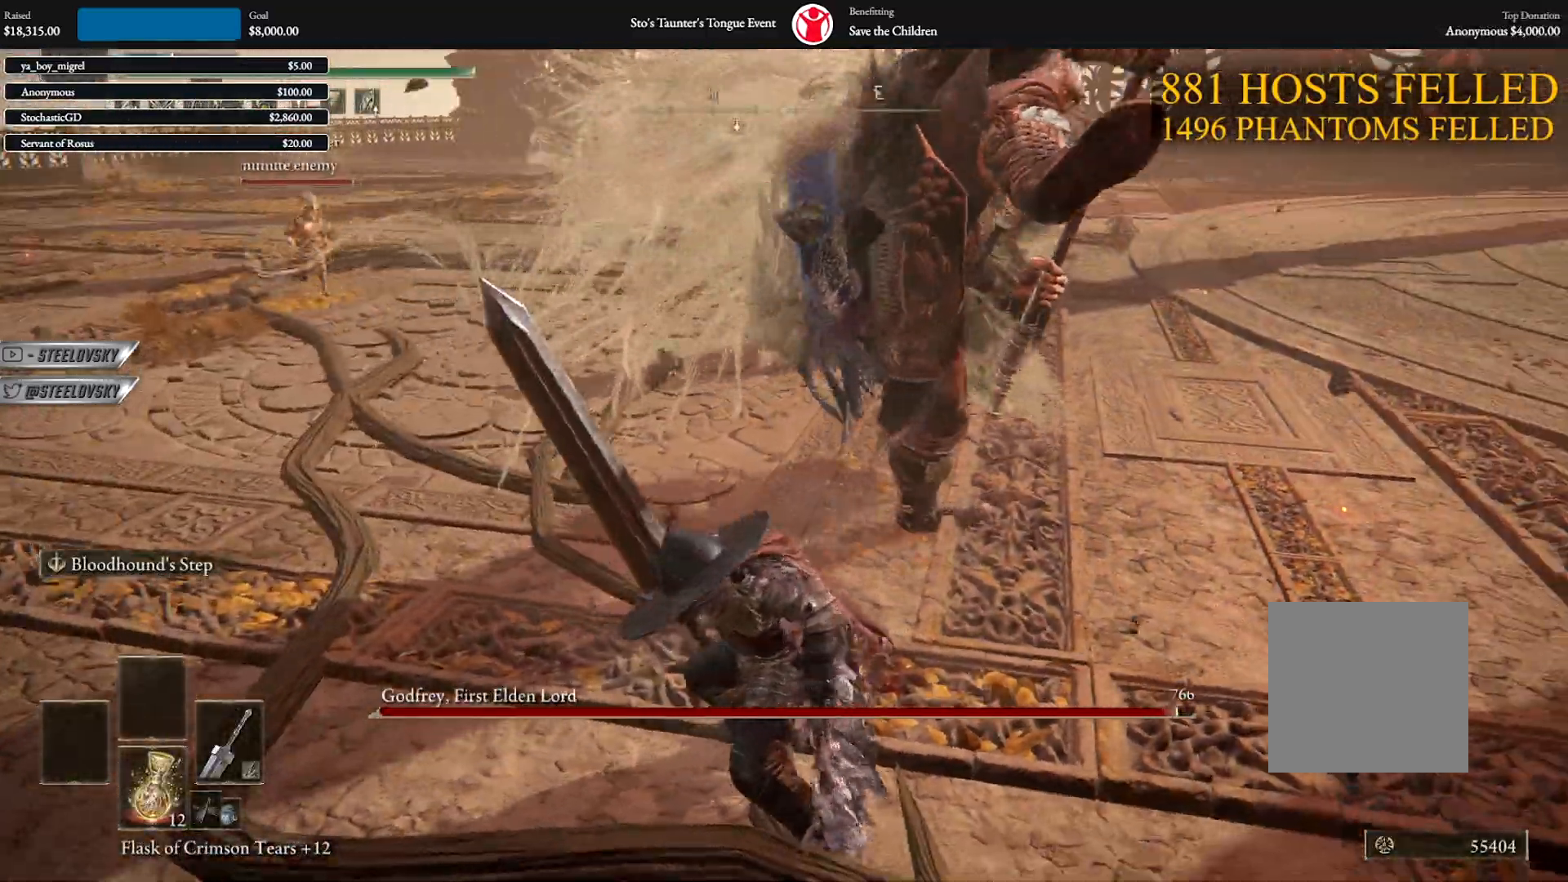
{"buttons": [], "left_stick": "up-right", "right_stick": "center", "events": [[167, "L2", "down"], [317, "L2", "up"]]}
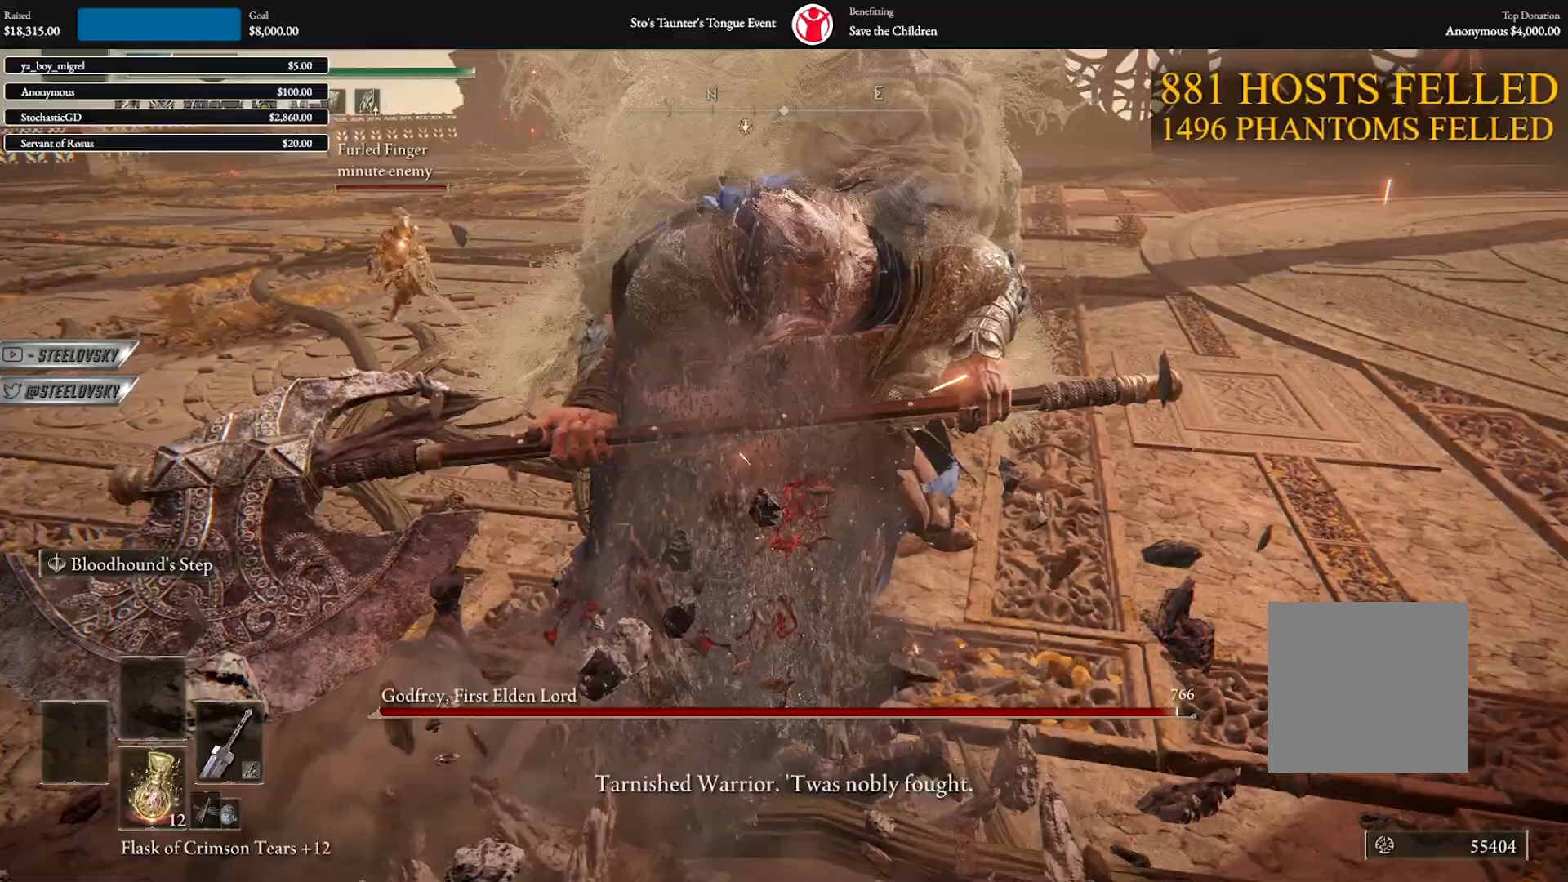
{"buttons": [], "left_stick": "center", "right_stick": "center", "events": [[33, "right_stick", "left"], [133, "right_stick", "center"], [300, "left_stick", "center"]]}
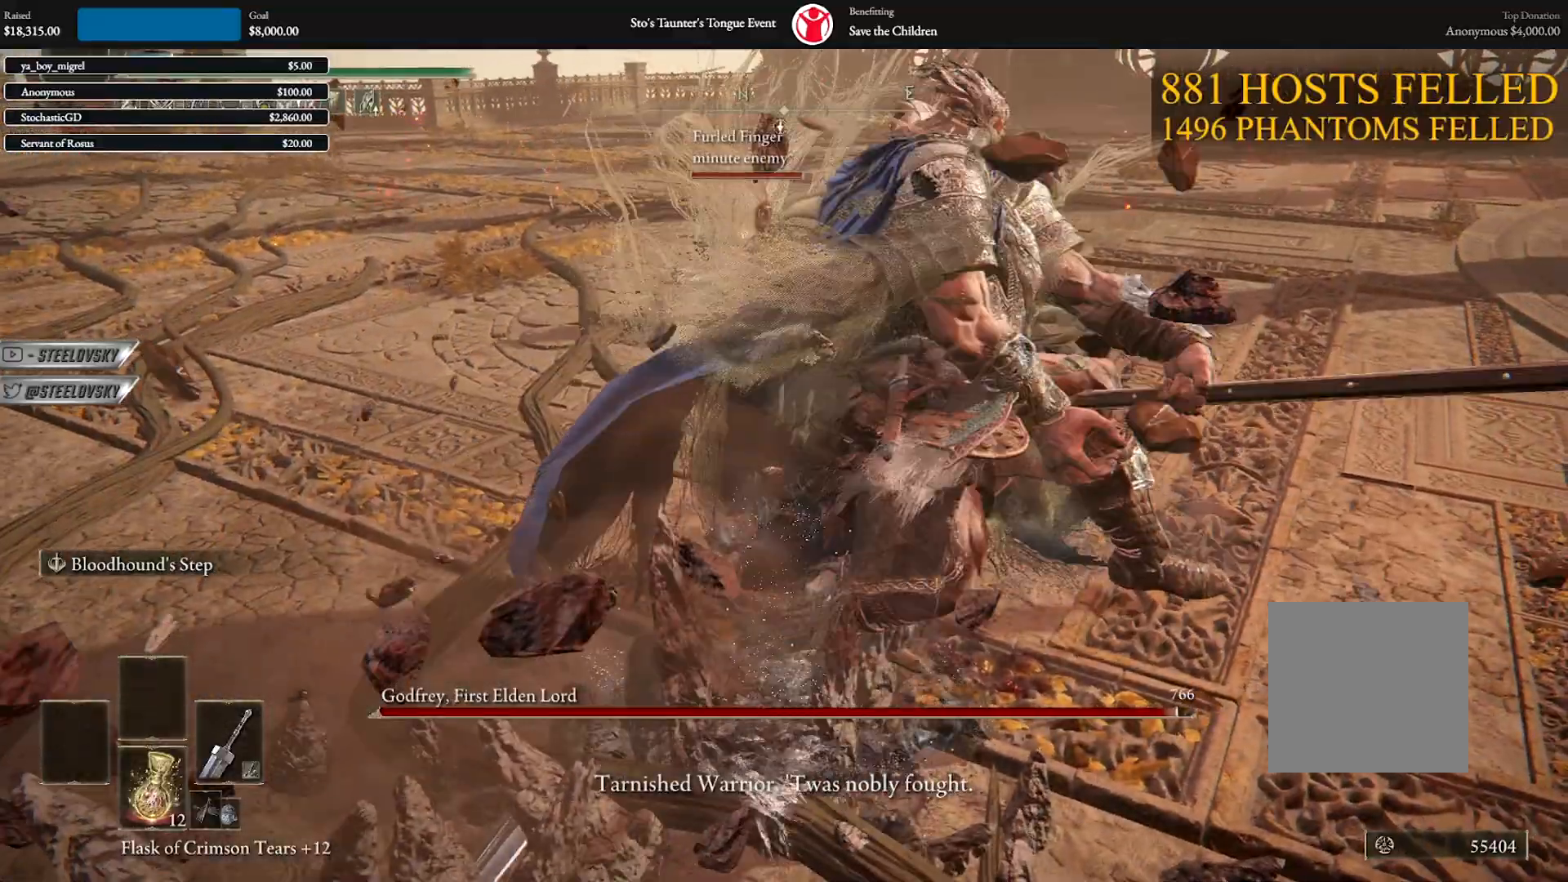
{"buttons": [], "left_stick": "center", "right_stick": "center", "events": []}
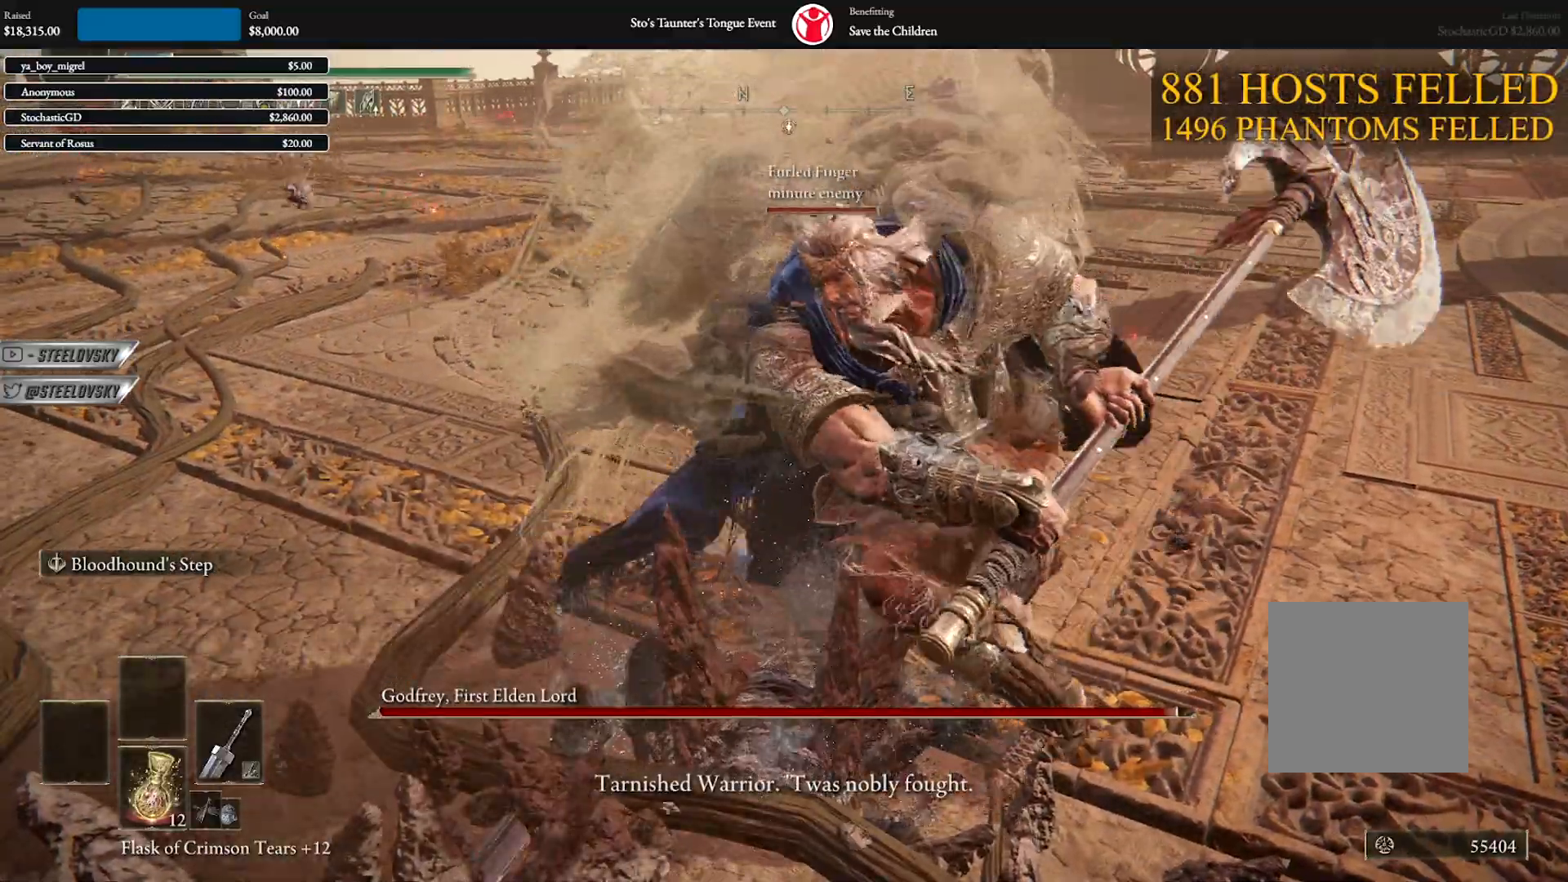
{"buttons": [], "left_stick": "center", "right_stick": "center", "events": []}
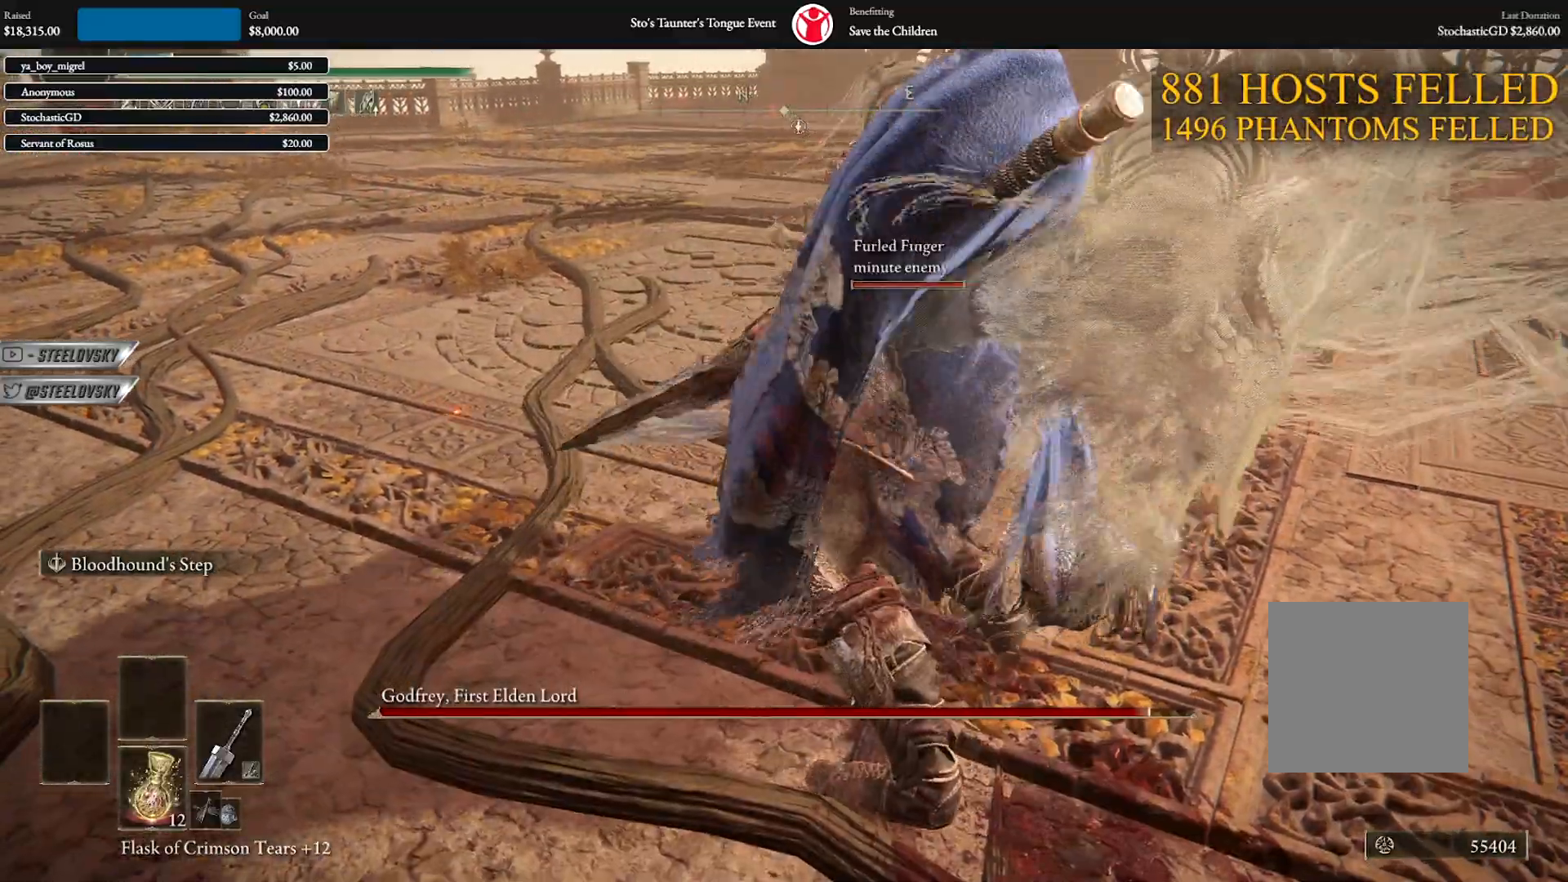
{"buttons": [], "left_stick": "center", "right_stick": "center", "events": []}
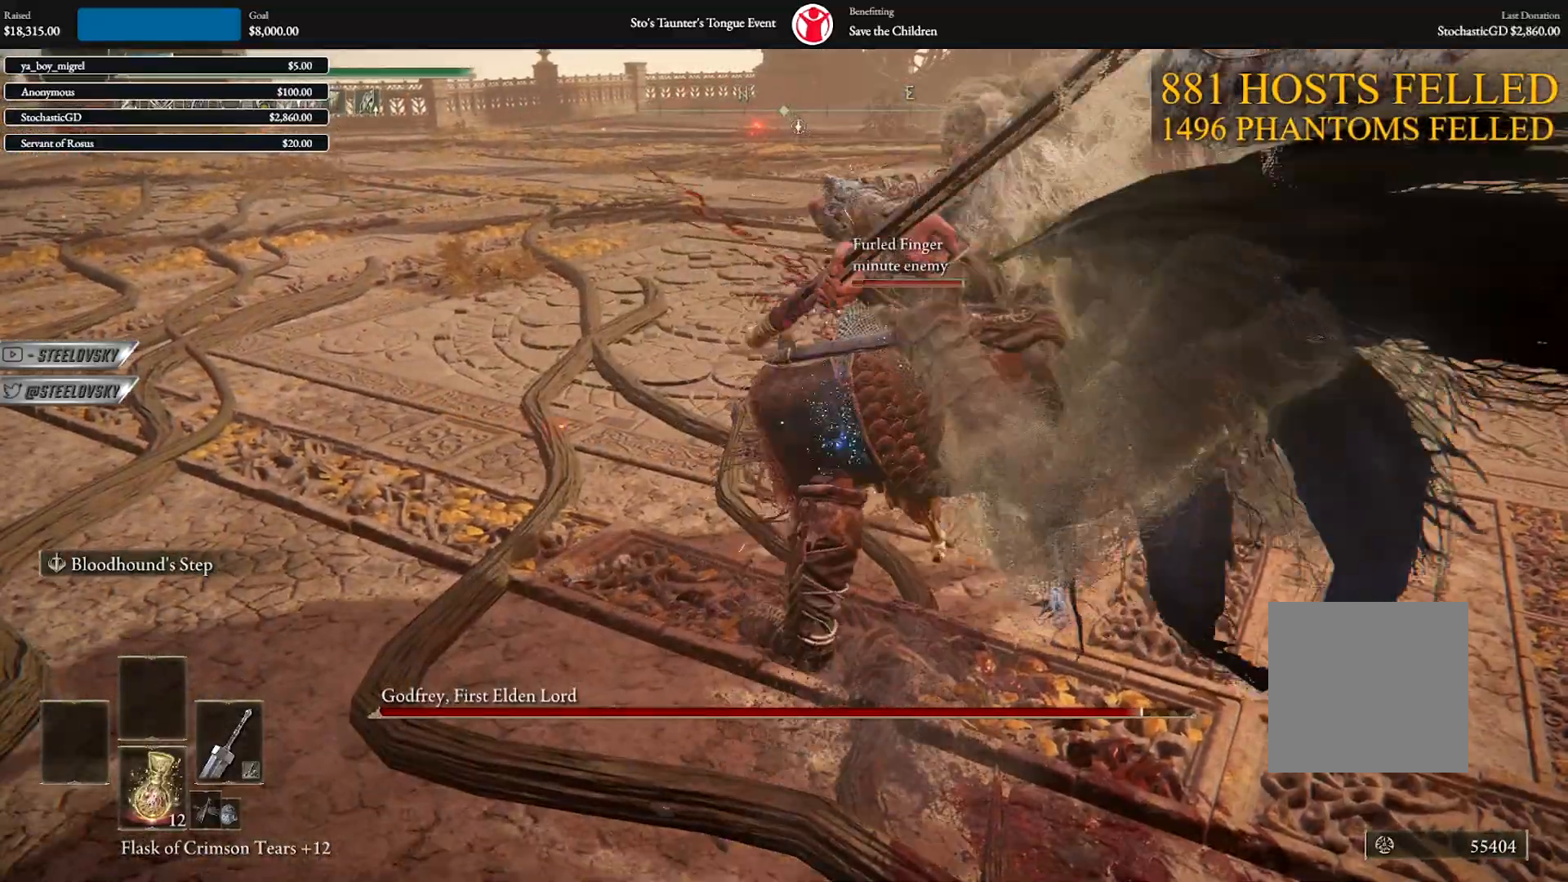
{"buttons": ["B", "L1"], "left_stick": "up", "right_stick": "left", "events": [[150, "B", "down"], [233, "left_stick", "up-right"], [333, "L1", "down"], [333, "right_stick", "left"], [500, "left_stick", "up"]]}
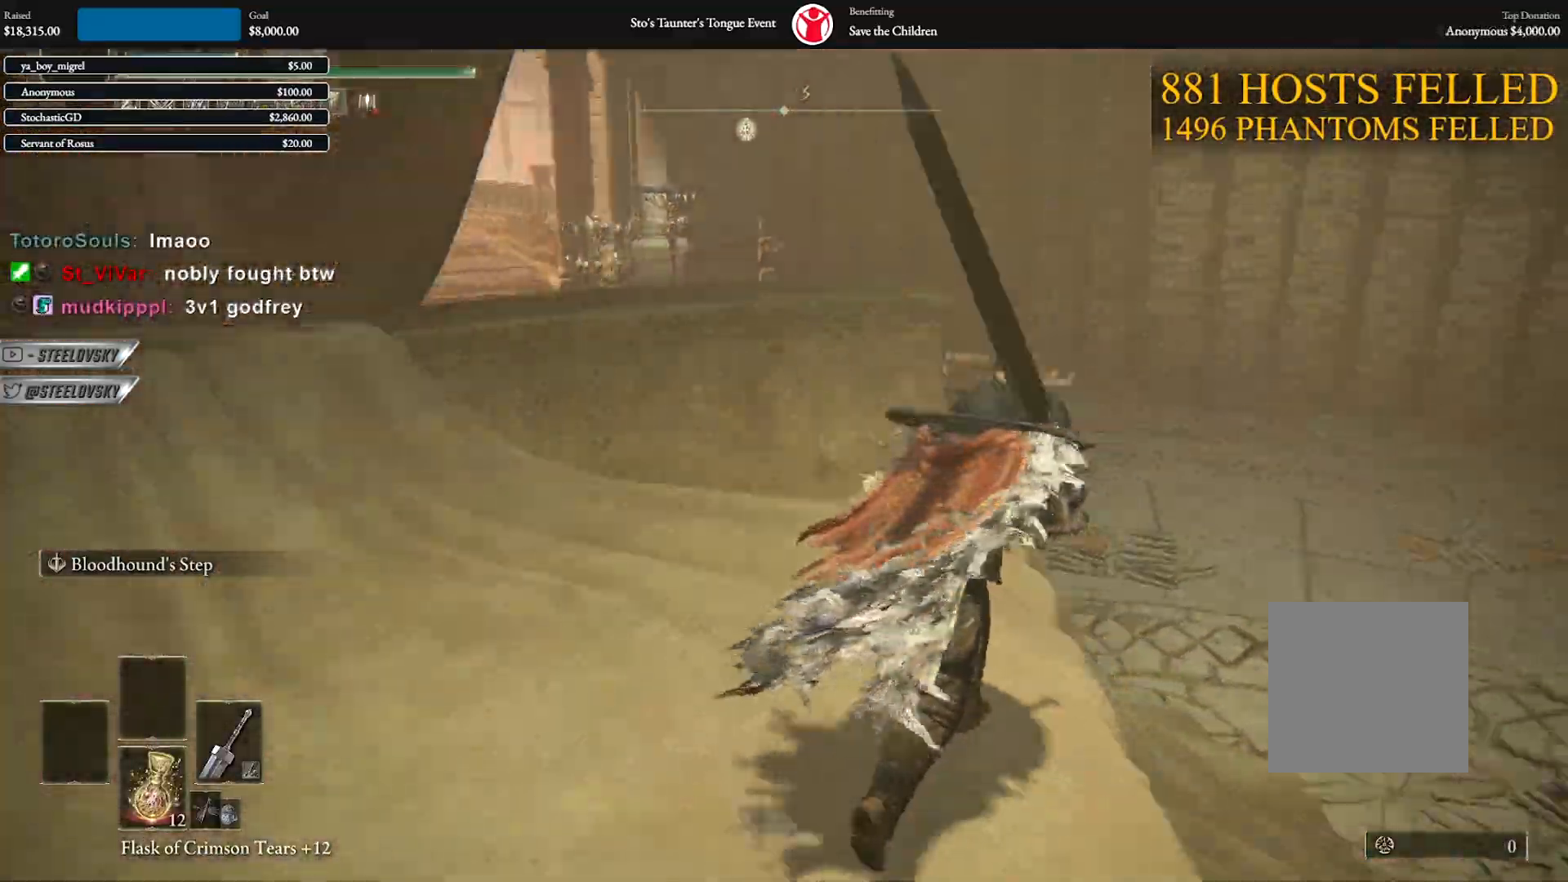
{"buttons": [], "left_stick": "up", "right_stick": "center", "events": [[33, "right_stick", "center"], [150, "right_stick", "down-left"], [183, "L3", "down"], [317, "L3", "up"], [317, "right_stick", "center"], [350, "B", "up"], [367, "L1", "up"]]}
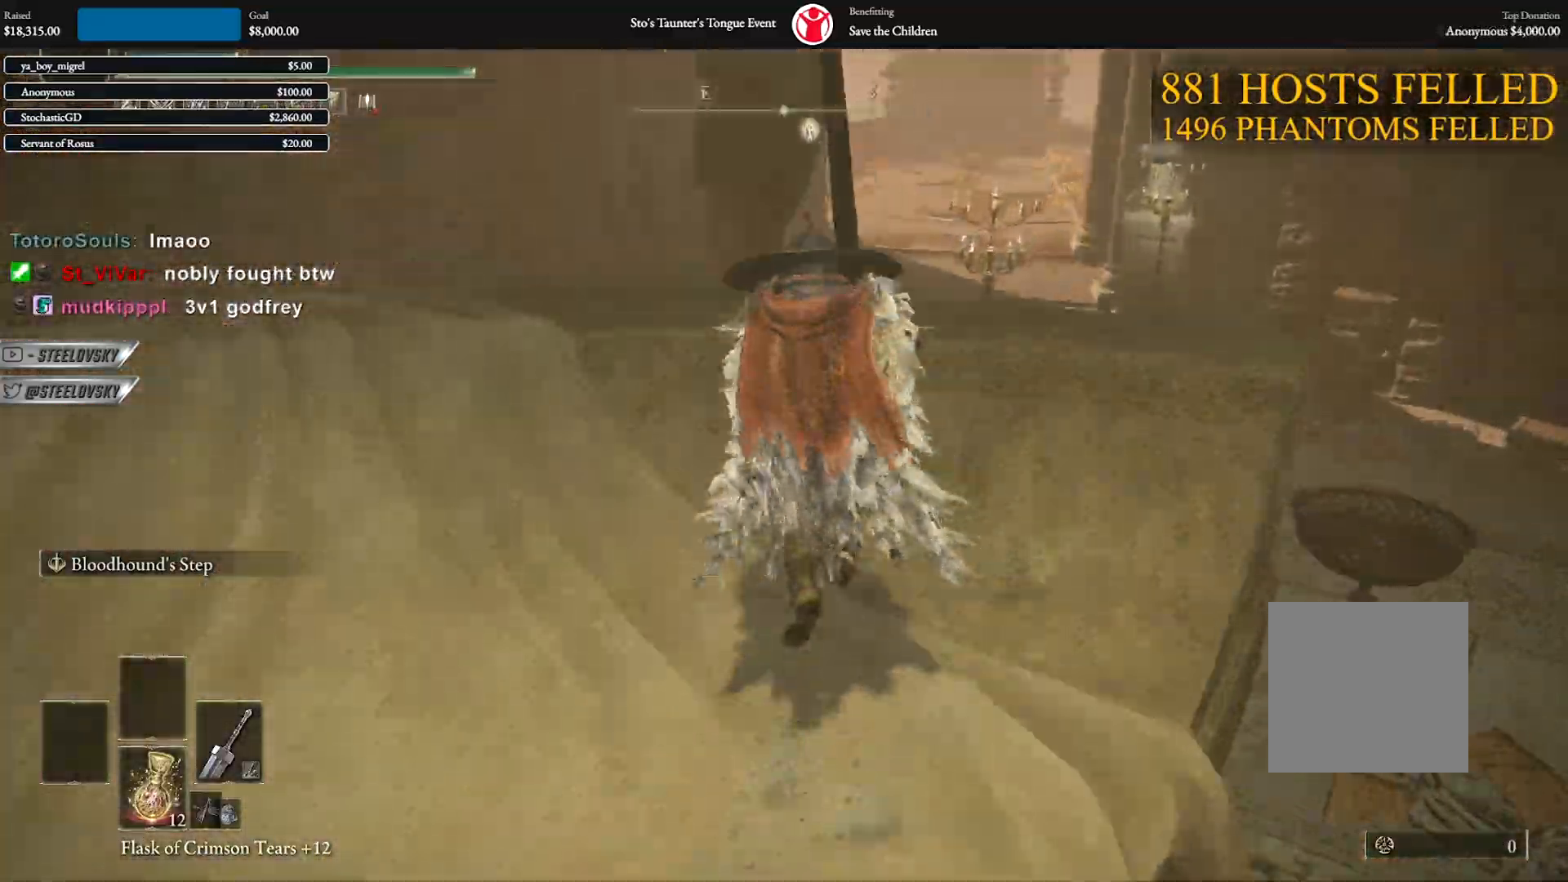
{"buttons": ["B", "L1"], "left_stick": "up", "right_stick": "center", "events": [[50, "right_stick", "down-left"], [133, "B", "down"], [167, "L1", "down"], [500, "right_stick", "center"]]}